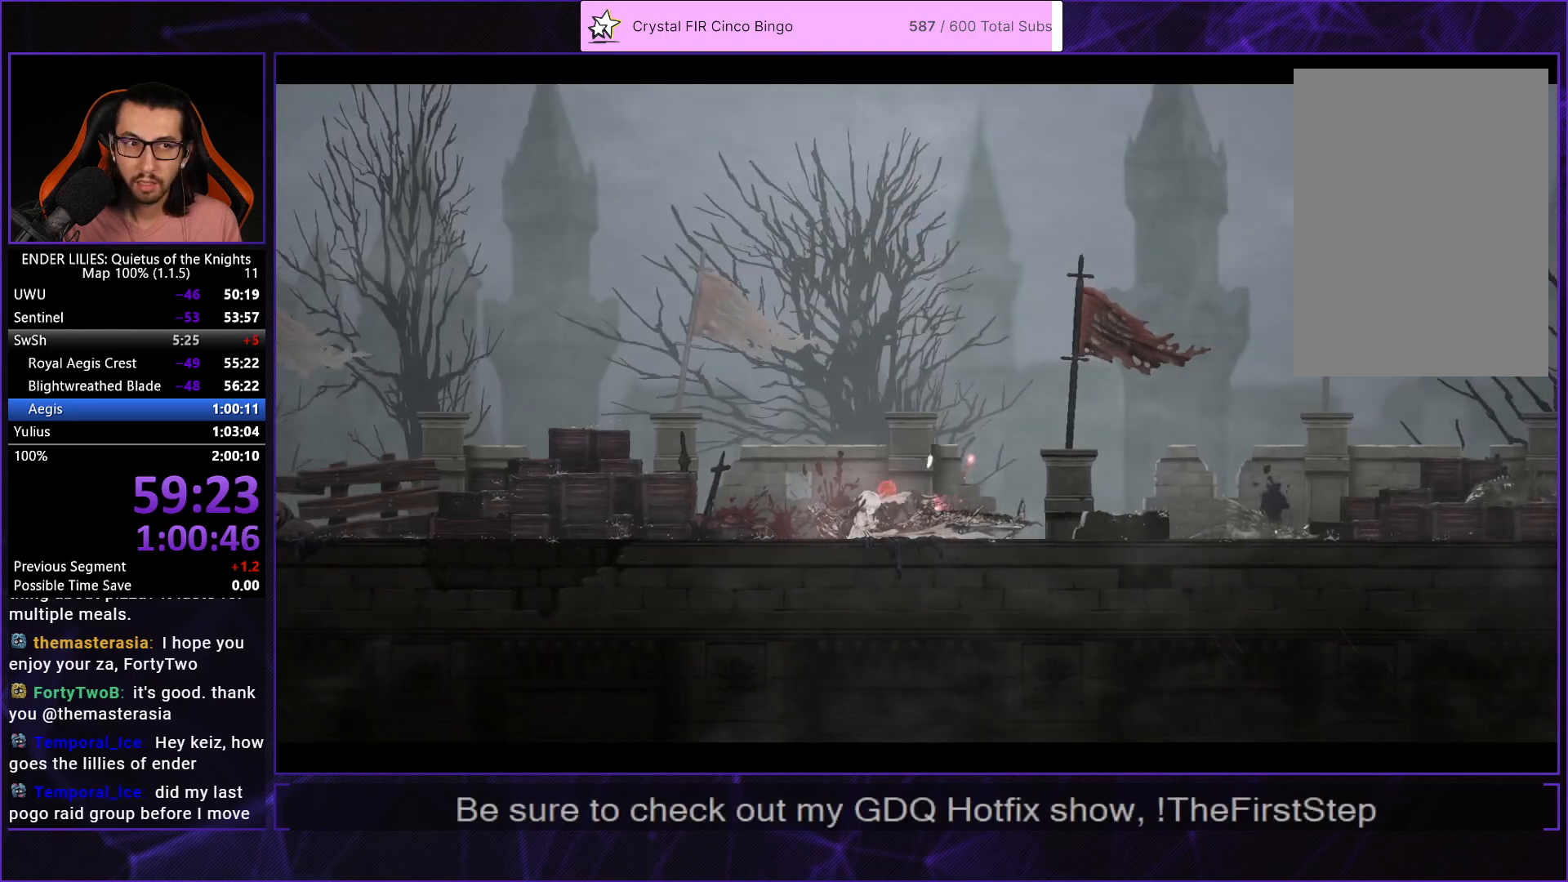
Gameplay with a controller (Xbox layout); each line is a JSON object with the inputs held at the frame after it. "button_events" lists button changes between this image and that frame as [ms after this image, input, new state], when the widget could be followed in between (sticks are given only as held states). This document gives stick clicks only as held states, not as events.
{"buttons": ["R1", "DPAD_LEFT"], "left_stick": "center", "right_stick": "center", "button_events": [[100, "R1", "down"], [217, "R1", "up"], [267, "R1", "down"], [367, "R1", "up"], [450, "R1", "down"]]}
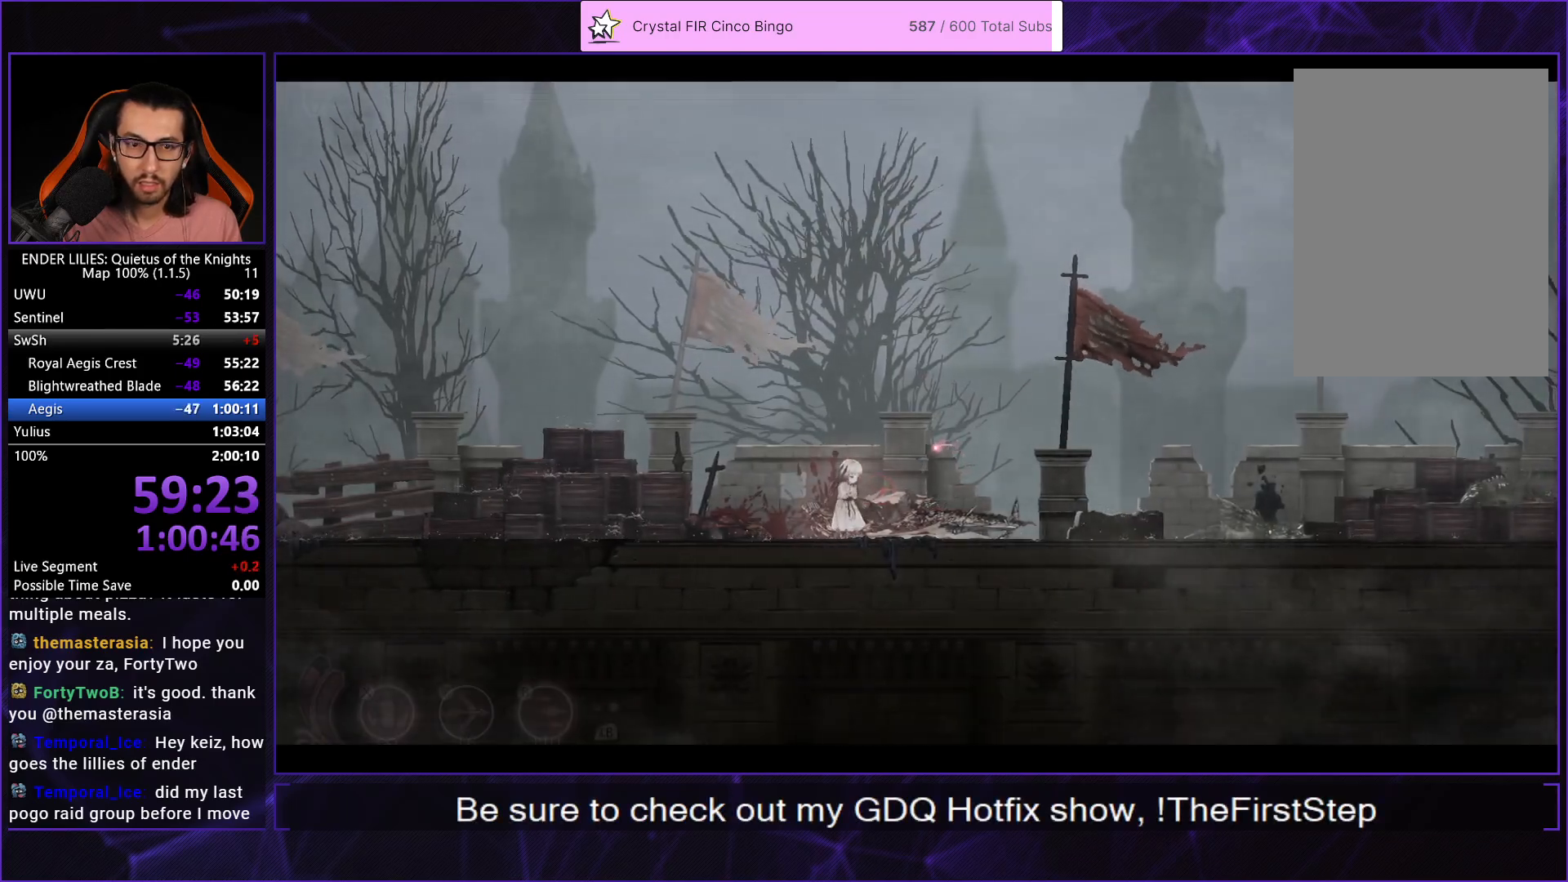
{"buttons": ["DPAD_LEFT"], "left_stick": "center", "right_stick": "center", "button_events": [[50, "R1", "up"], [133, "R1", "down"], [233, "R1", "up"]]}
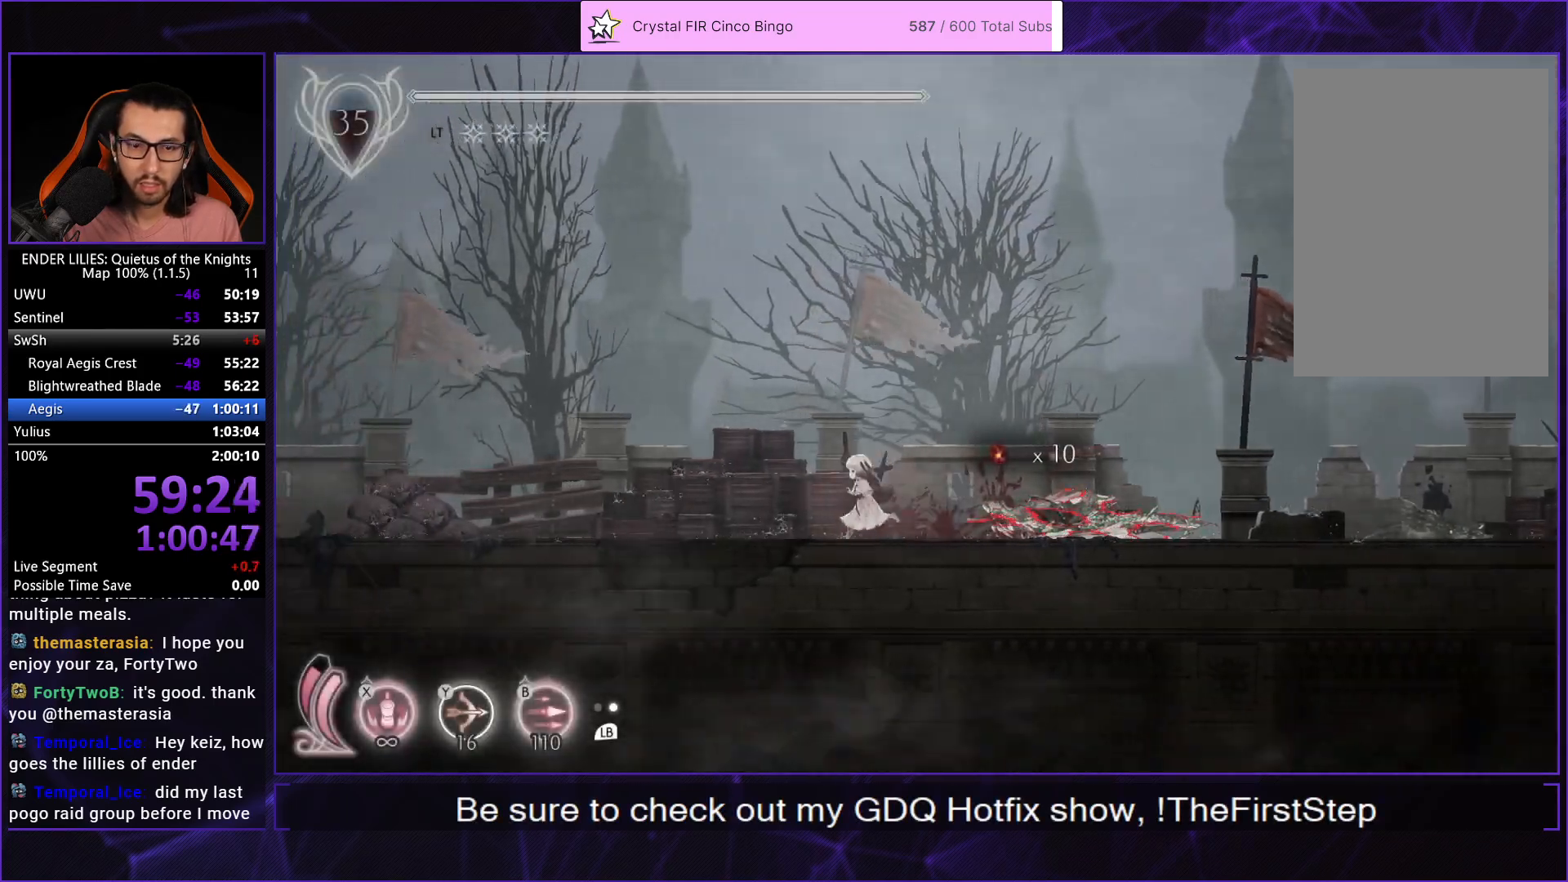
{"buttons": ["DPAD_LEFT"], "left_stick": "center", "right_stick": "center", "button_events": []}
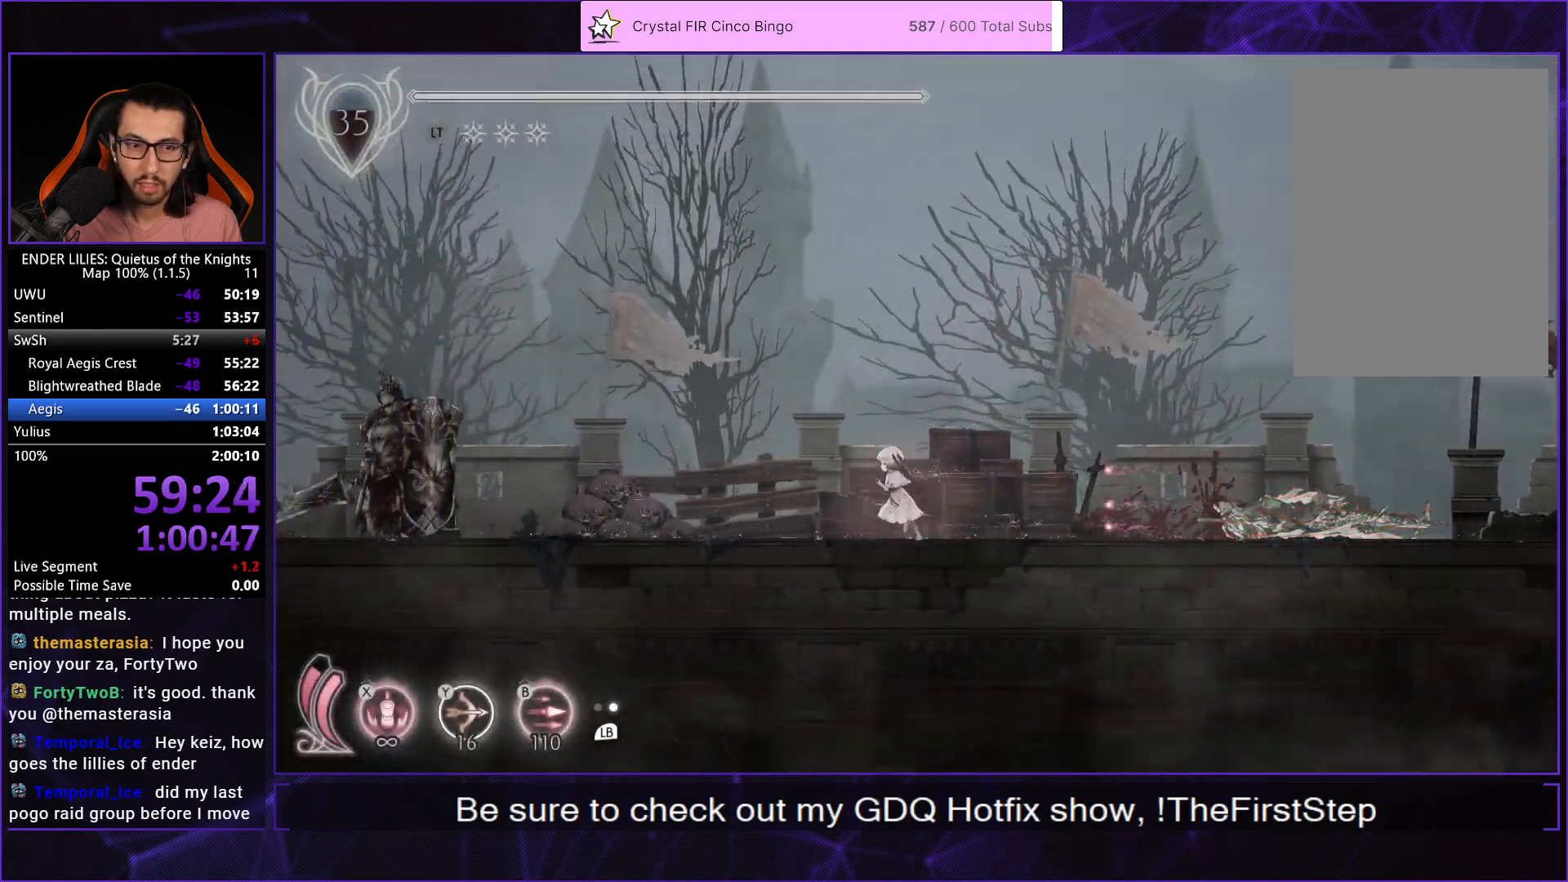
{"buttons": ["DPAD_UP"], "left_stick": "center", "right_stick": "center", "button_events": [[483, "DPAD_LEFT", "up"], [483, "DPAD_UP", "down"]]}
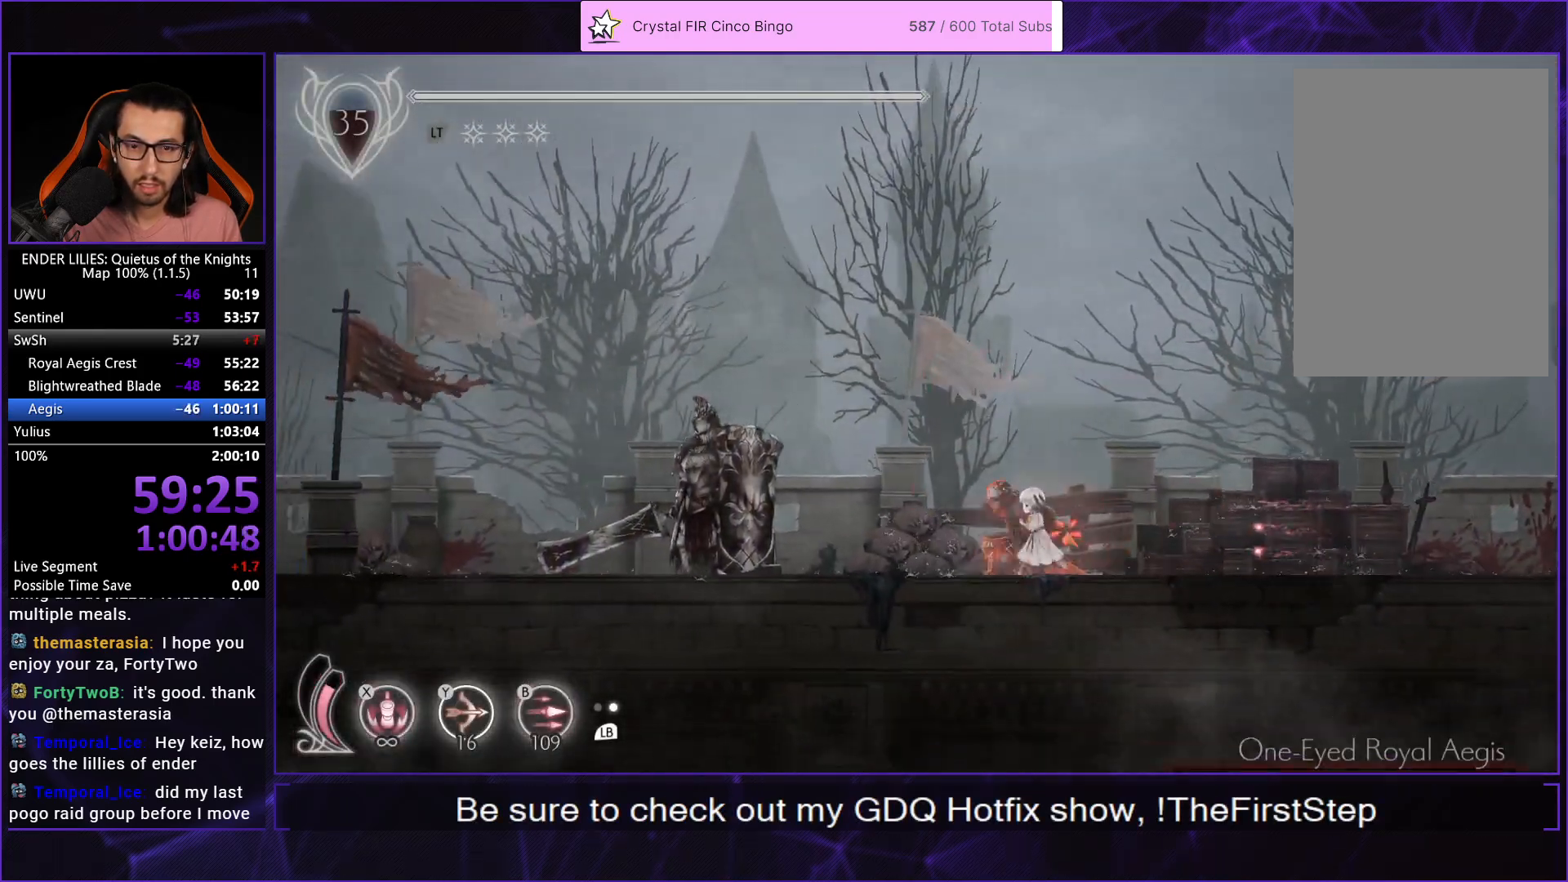
{"buttons": [], "left_stick": "center", "right_stick": "center", "button_events": [[17, "B", "down"], [117, "B", "up"], [117, "DPAD_UP", "up"]]}
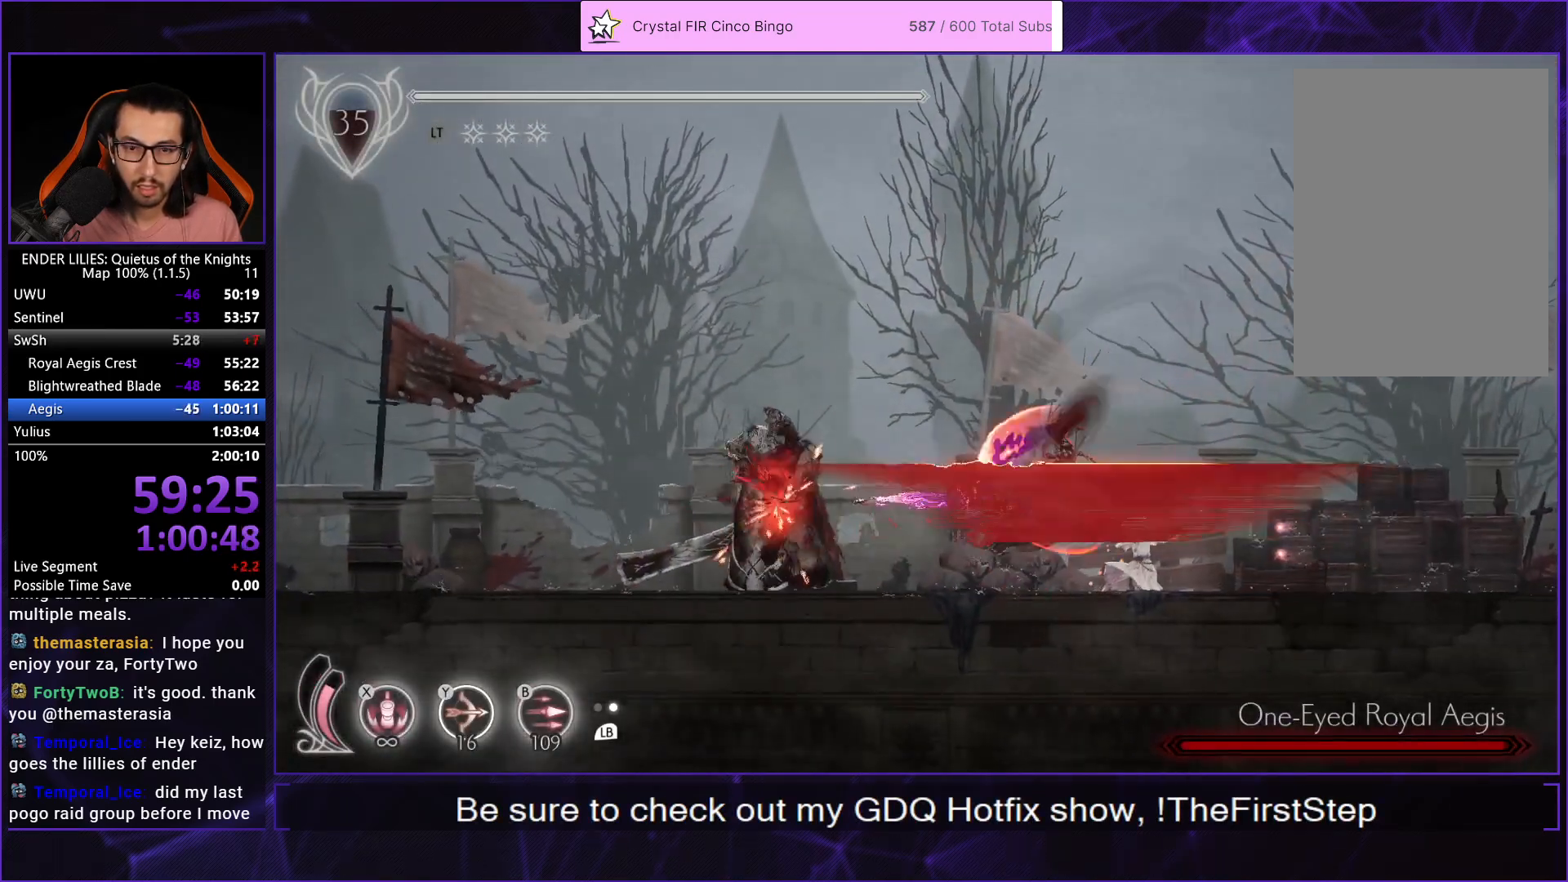
{"buttons": [], "left_stick": "center", "right_stick": "center", "button_events": []}
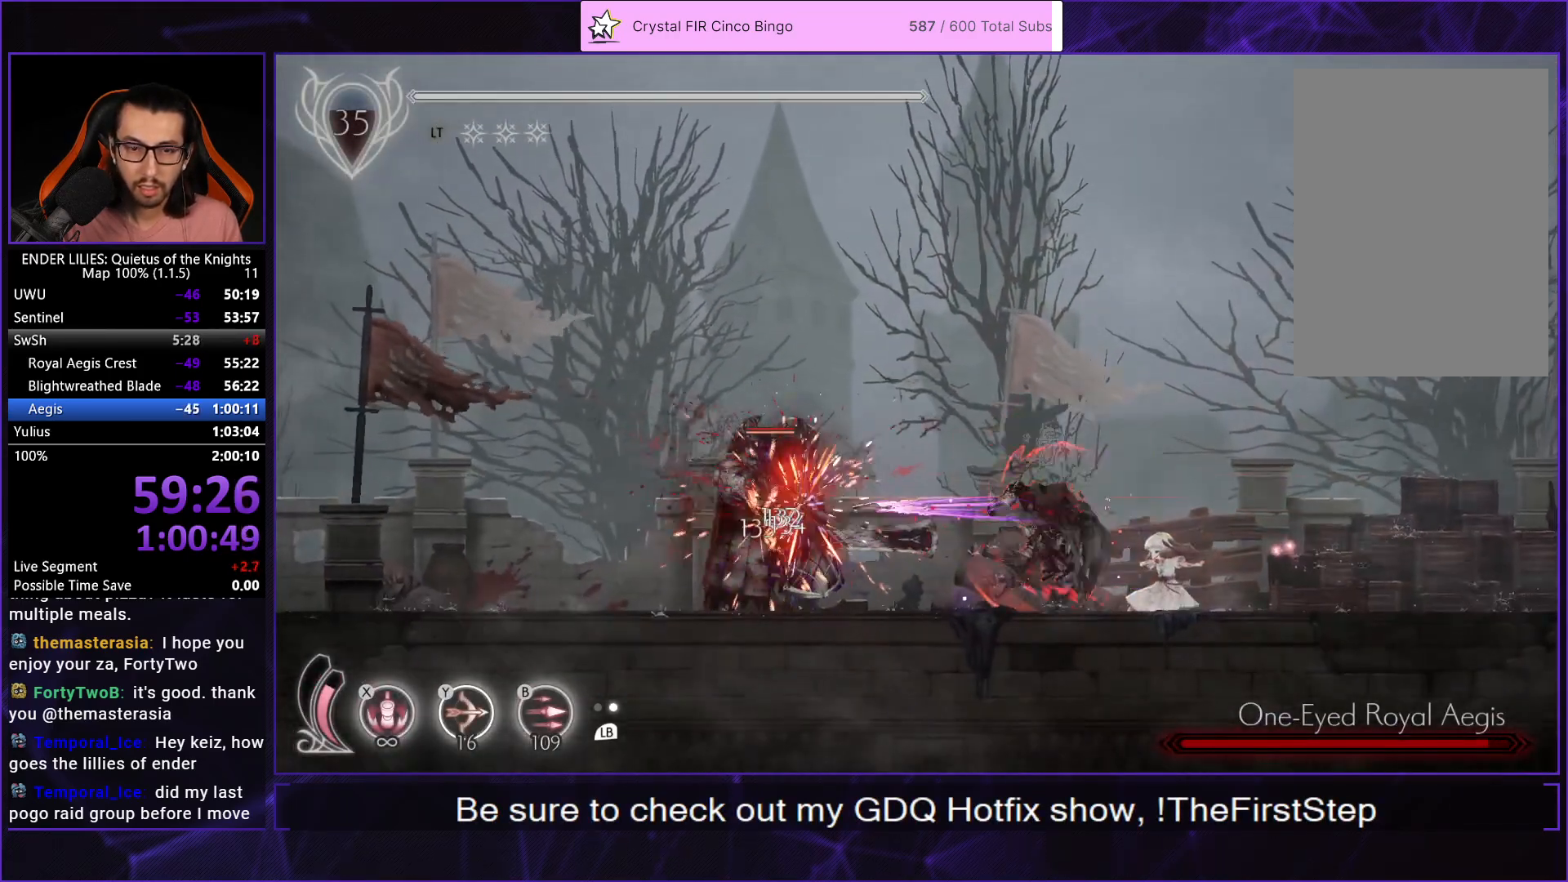
{"buttons": ["DPAD_LEFT"], "left_stick": "center", "right_stick": "center", "button_events": [[383, "DPAD_LEFT", "down"]]}
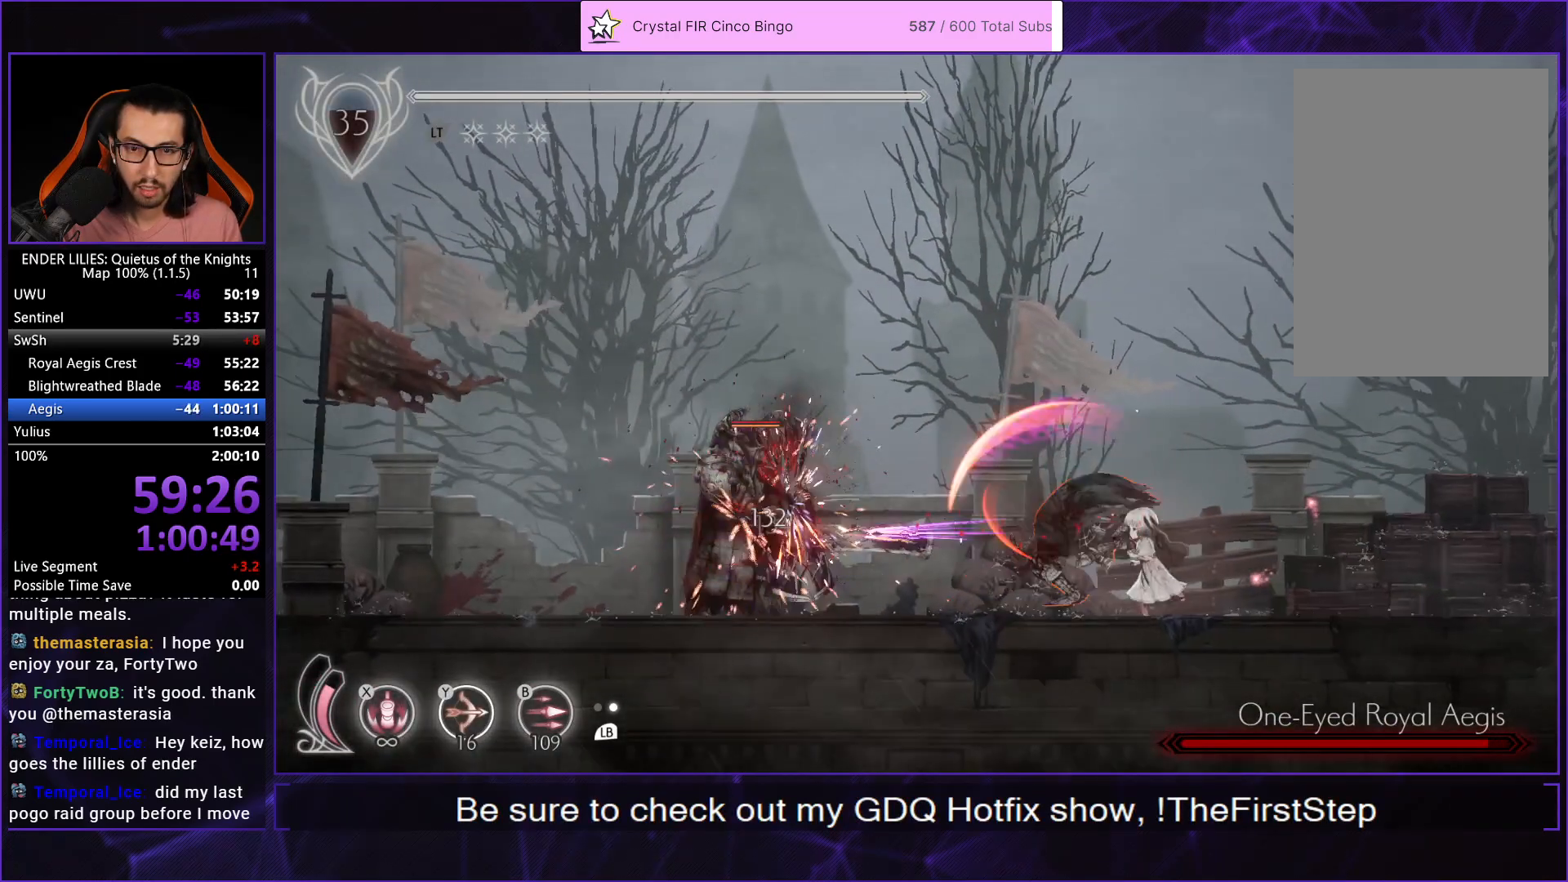
{"buttons": [], "left_stick": "center", "right_stick": "center", "button_events": [[83, "L1", "down"], [217, "L1", "up"], [450, "DPAD_LEFT", "up"]]}
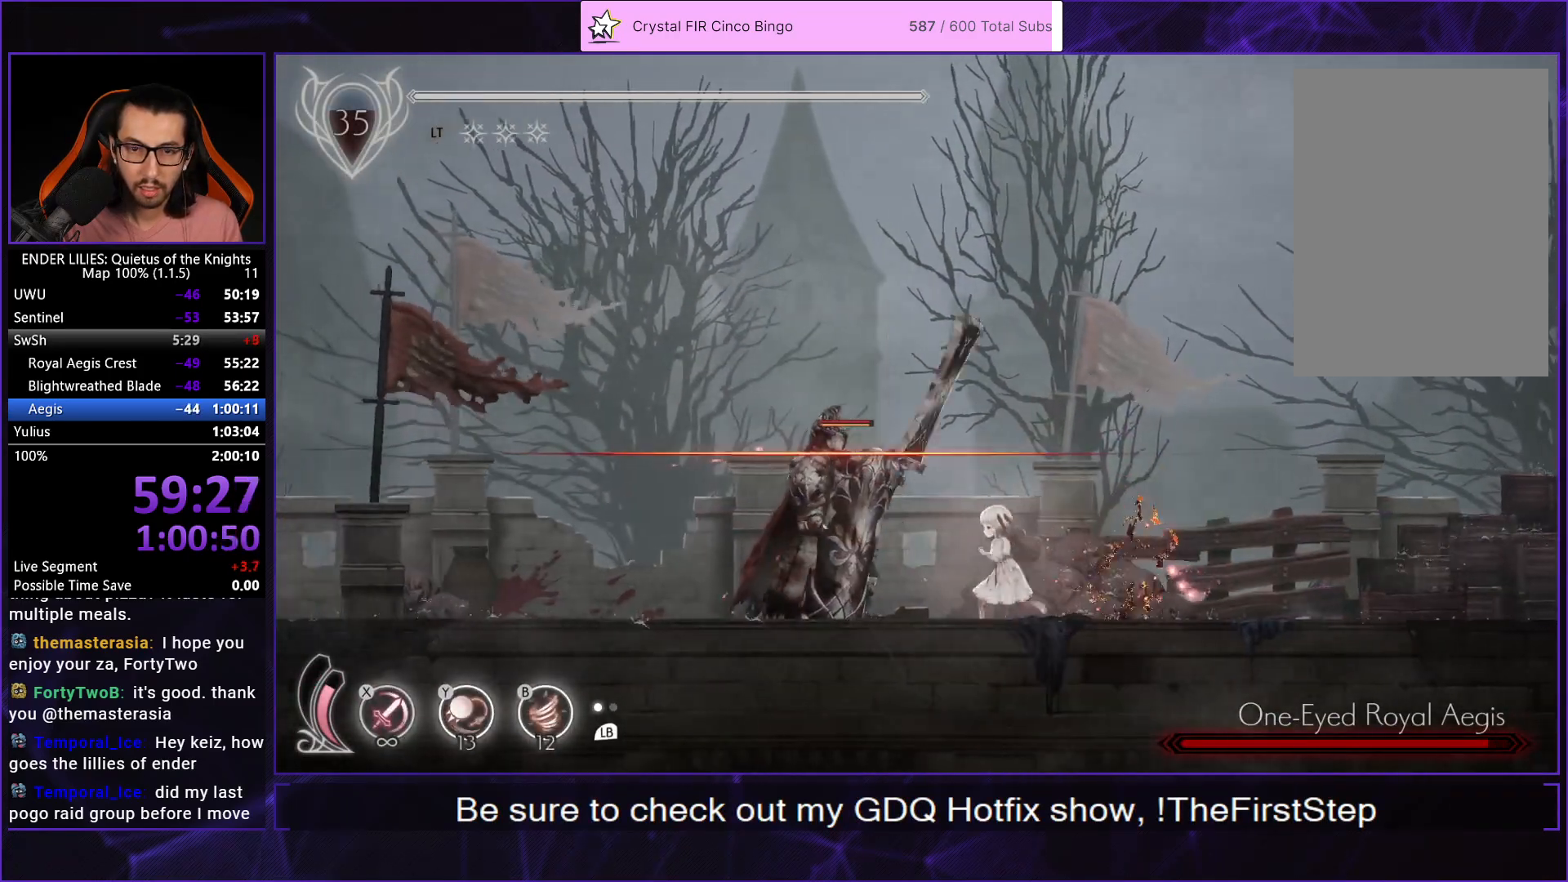
{"buttons": ["Y", "DPAD_RIGHT"], "left_stick": "center", "right_stick": "center", "button_events": [[150, "DPAD_LEFT", "down"], [250, "R1", "down"], [333, "DPAD_LEFT", "up"], [350, "DPAD_DOWN", "down"], [367, "R1", "up"], [383, "DPAD_RIGHT", "down"], [400, "DPAD_DOWN", "up"], [483, "Y", "down"]]}
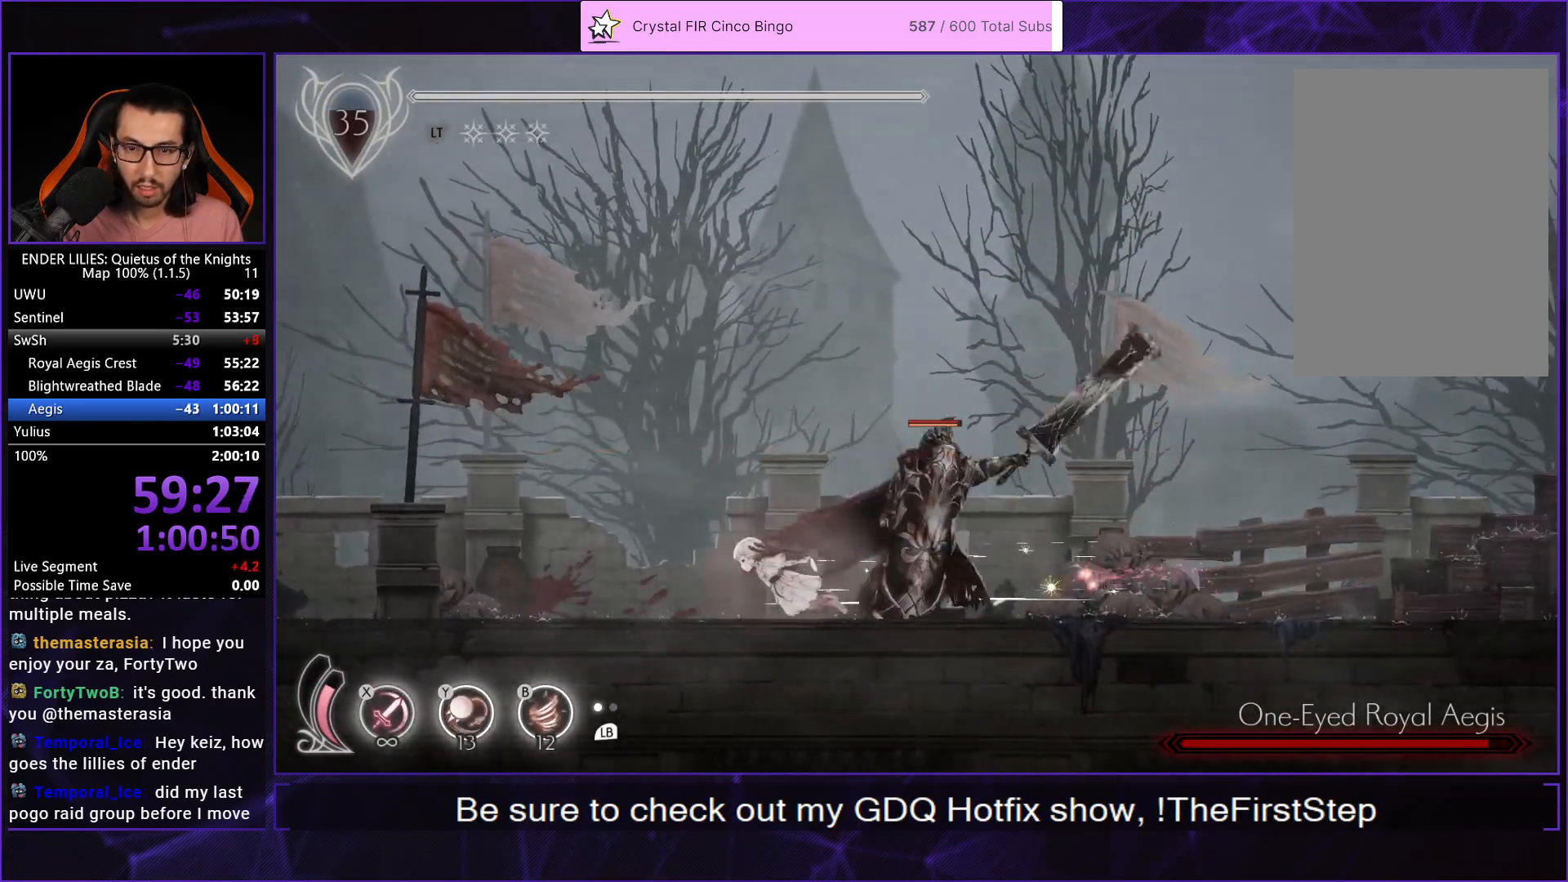
{"buttons": ["X"], "left_stick": "center", "right_stick": "center", "button_events": [[17, "B", "down"], [133, "Y", "up"], [217, "B", "up"], [317, "X", "down"], [367, "X", "up"], [383, "DPAD_RIGHT", "up"], [433, "X", "down"]]}
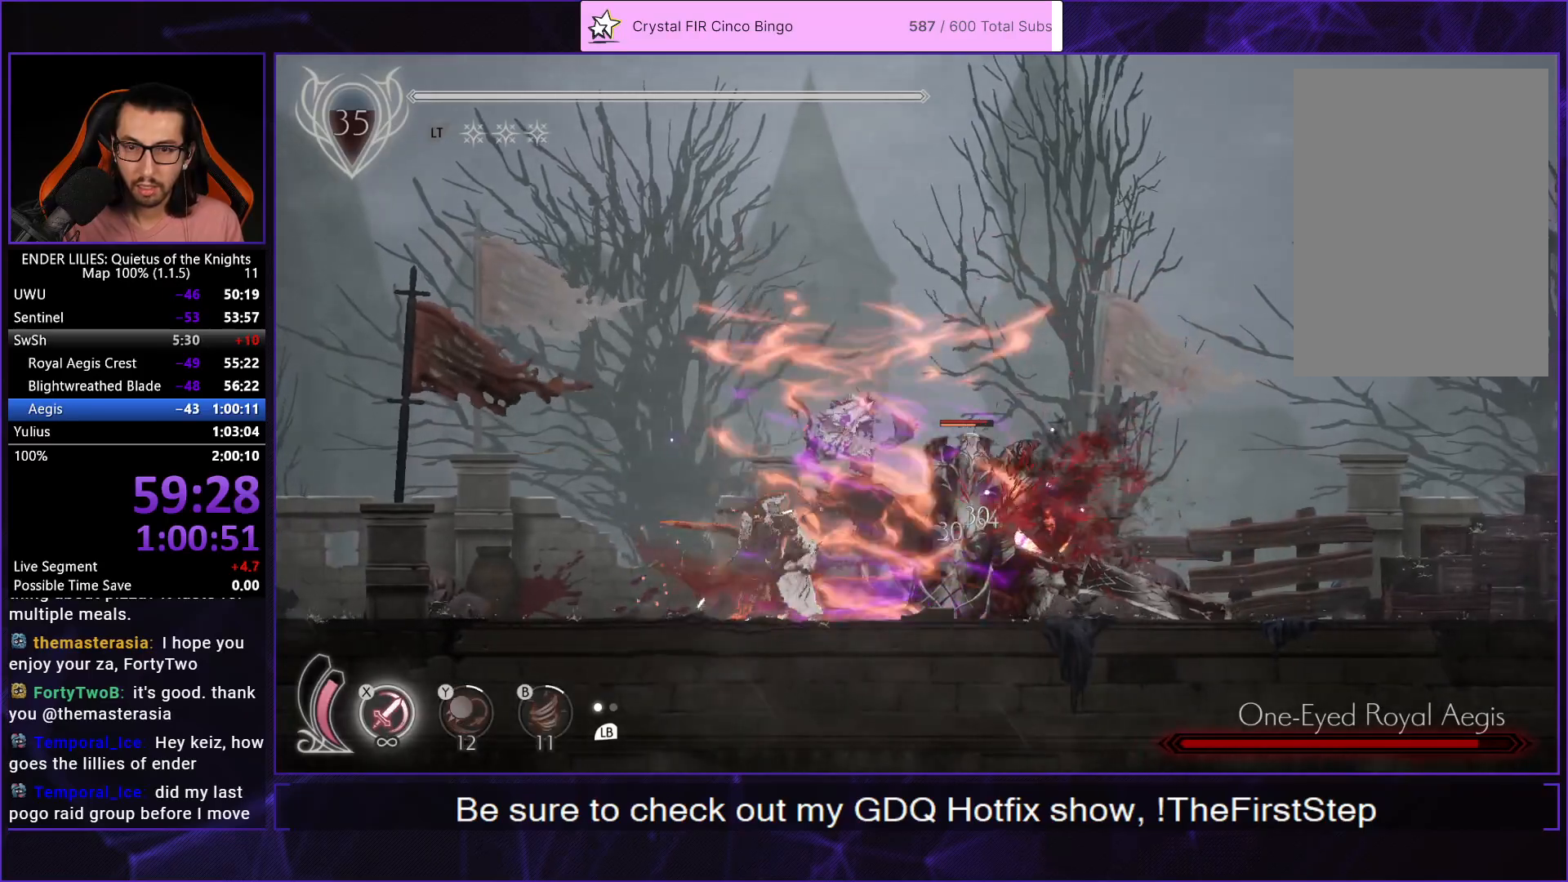
{"buttons": ["X"], "left_stick": "center", "right_stick": "center", "button_events": [[17, "X", "up"], [67, "X", "down"], [133, "X", "up"], [183, "X", "down"], [267, "X", "up"], [317, "X", "down"], [417, "X", "up"], [467, "X", "down"]]}
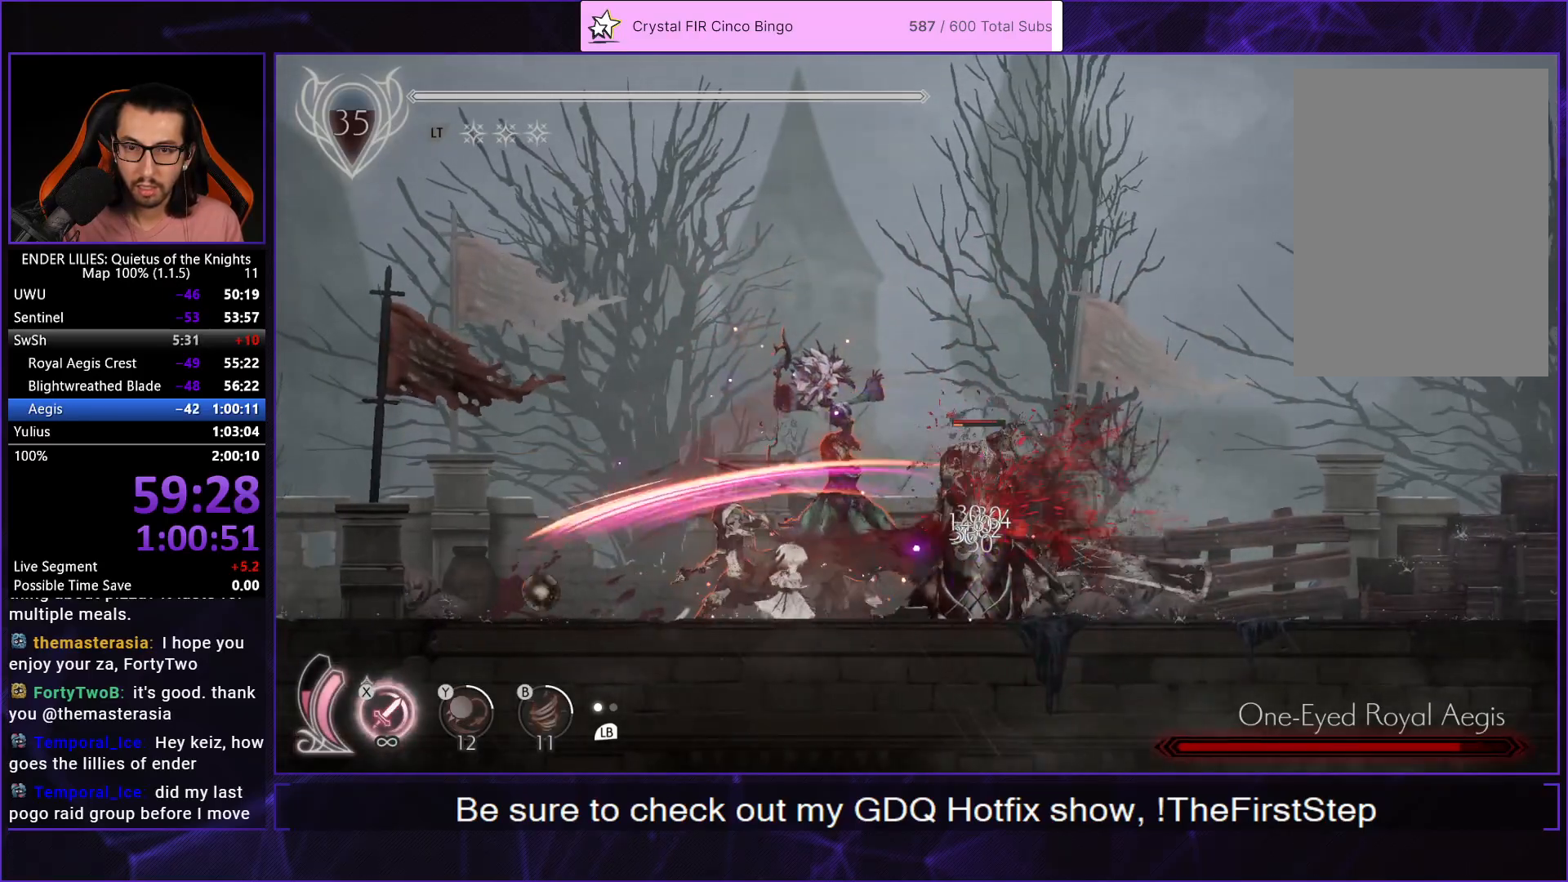
{"buttons": ["X"], "left_stick": "center", "right_stick": "center", "button_events": [[17, "X", "up"], [83, "X", "down"], [150, "X", "up"], [217, "X", "down"], [300, "X", "up"], [350, "X", "down"], [433, "X", "up"], [483, "X", "down"]]}
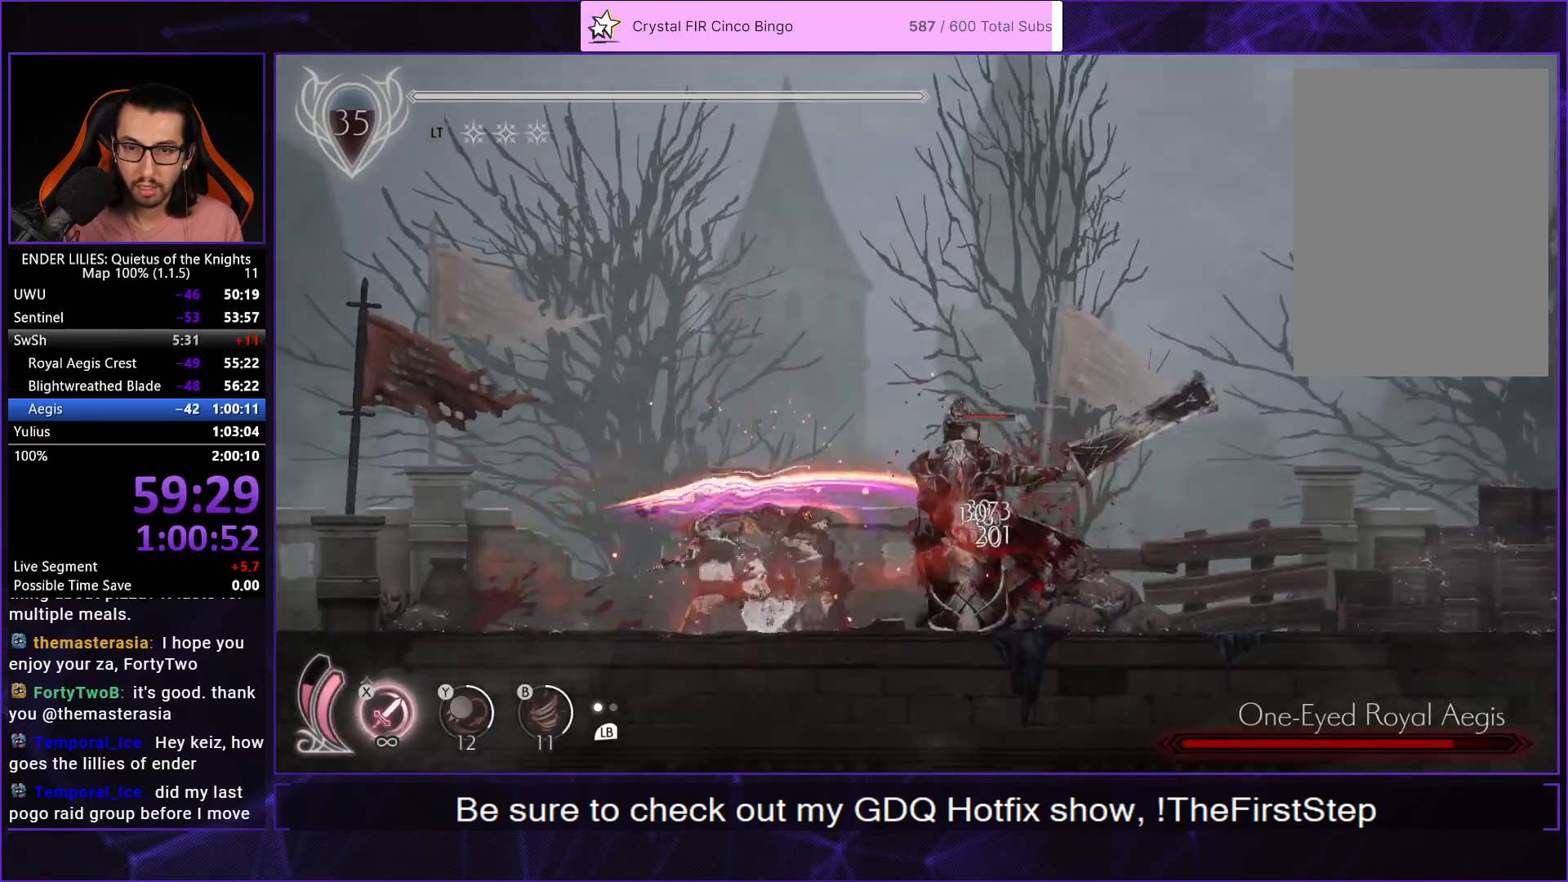
{"buttons": ["DPAD_UP"], "left_stick": "center", "right_stick": "center", "button_events": [[100, "X", "up"], [217, "L1", "down"], [300, "DPAD_UP", "down"], [350, "L1", "up"], [400, "B", "down"], [467, "B", "up"]]}
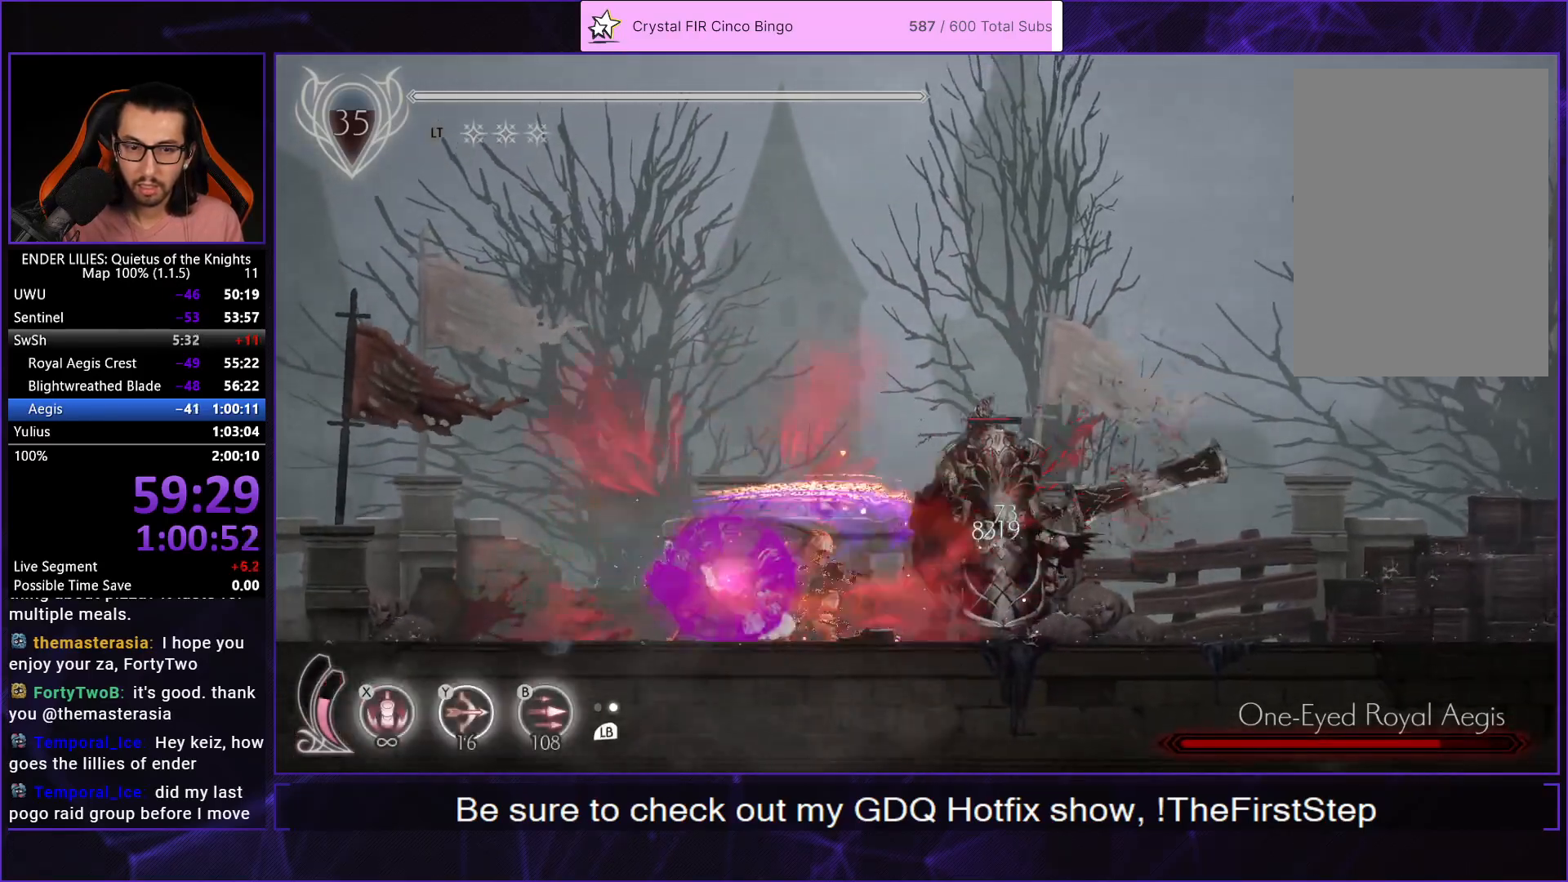
{"buttons": ["DPAD_RIGHT"], "left_stick": "center", "right_stick": "center", "button_events": [[17, "B", "down"], [100, "B", "up"], [150, "B", "down"], [267, "B", "up"], [333, "DPAD_UP", "up"], [483, "DPAD_RIGHT", "down"]]}
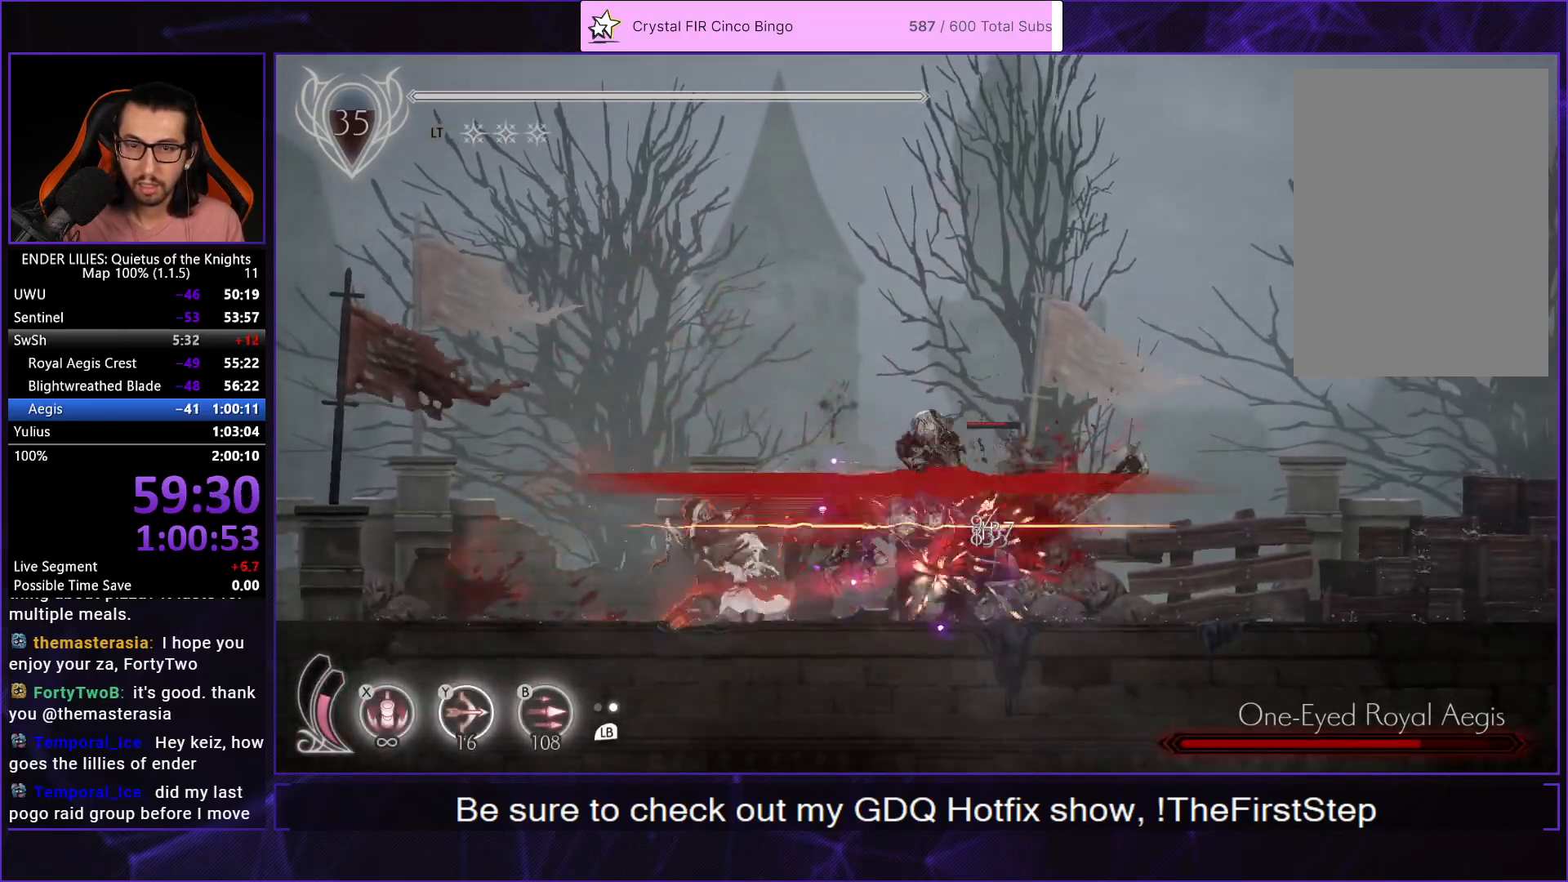
{"buttons": ["DPAD_RIGHT"], "left_stick": "center", "right_stick": "center", "button_events": [[250, "Y", "down"], [317, "Y", "up"], [383, "Y", "down"], [467, "Y", "up"]]}
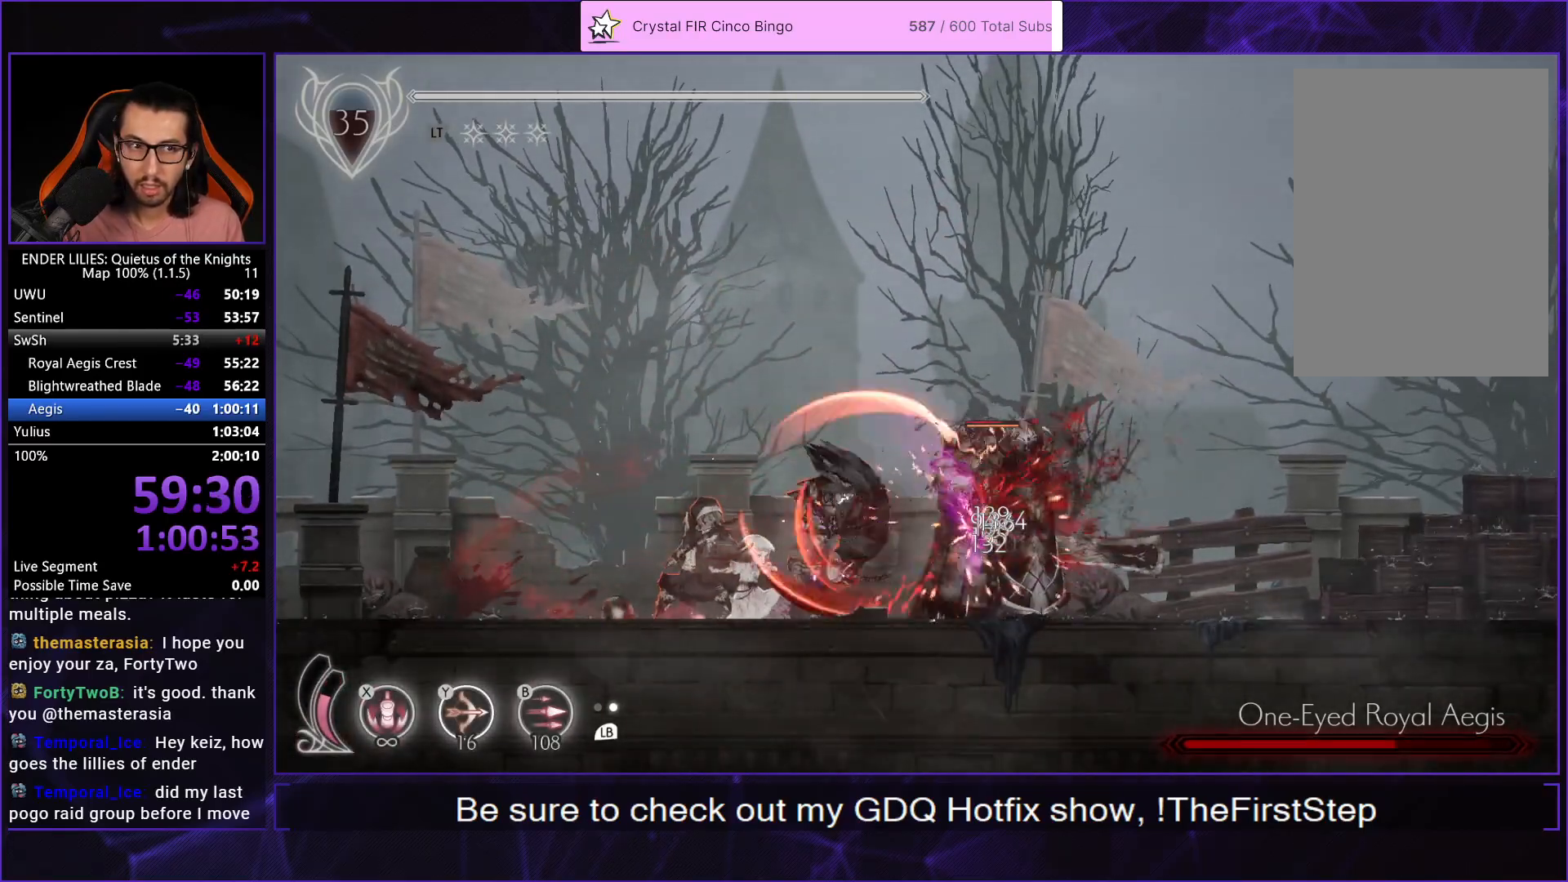
{"buttons": [], "left_stick": "center", "right_stick": "center", "button_events": [[50, "Y", "down"], [117, "Y", "up"], [183, "DPAD_RIGHT", "up"], [183, "Y", "down"], [283, "Y", "up"], [350, "Y", "down"], [450, "Y", "up"]]}
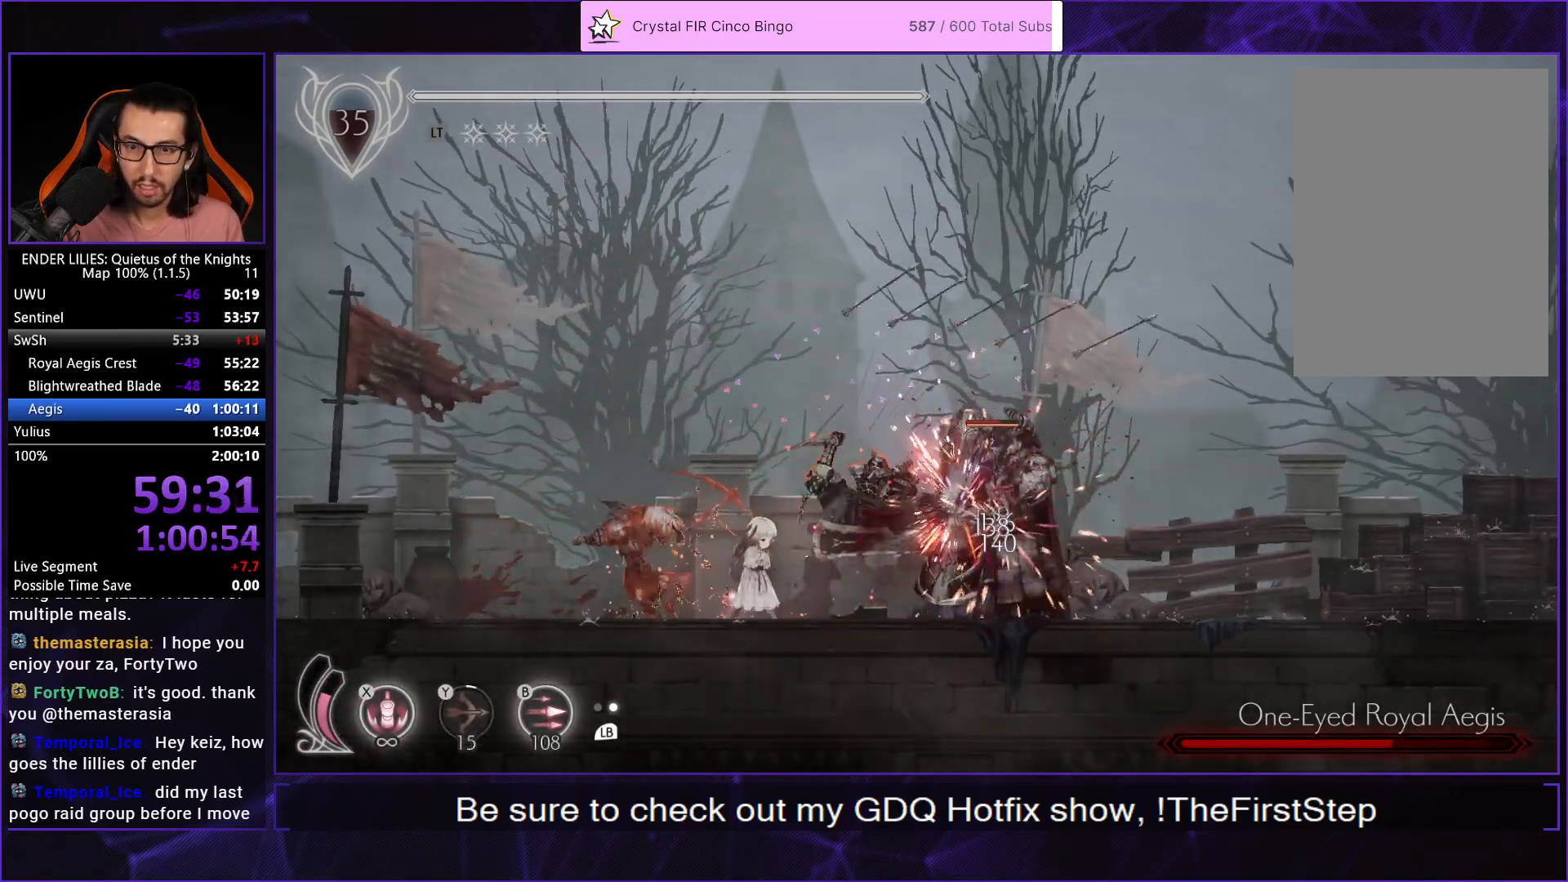
{"buttons": ["R1", "DPAD_RIGHT"], "left_stick": "center", "right_stick": "center", "button_events": [[83, "L1", "down"], [183, "DPAD_RIGHT", "down"], [217, "L1", "up"], [450, "R1", "down"]]}
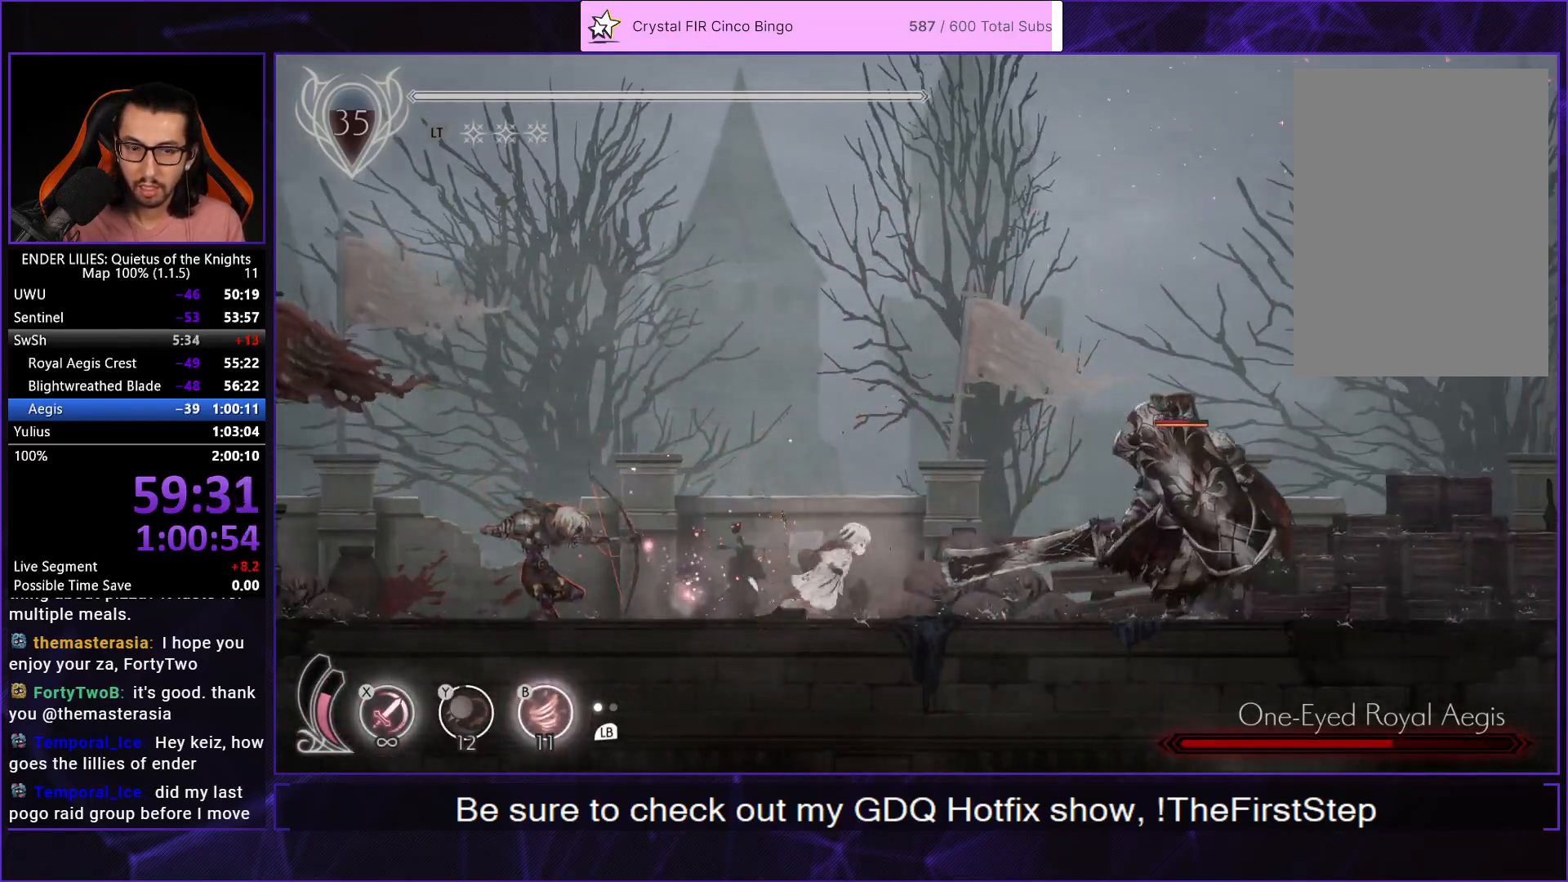
{"buttons": ["DPAD_RIGHT"], "left_stick": "center", "right_stick": "center", "button_events": [[133, "R1", "up"], [300, "X", "down"], [433, "X", "up"]]}
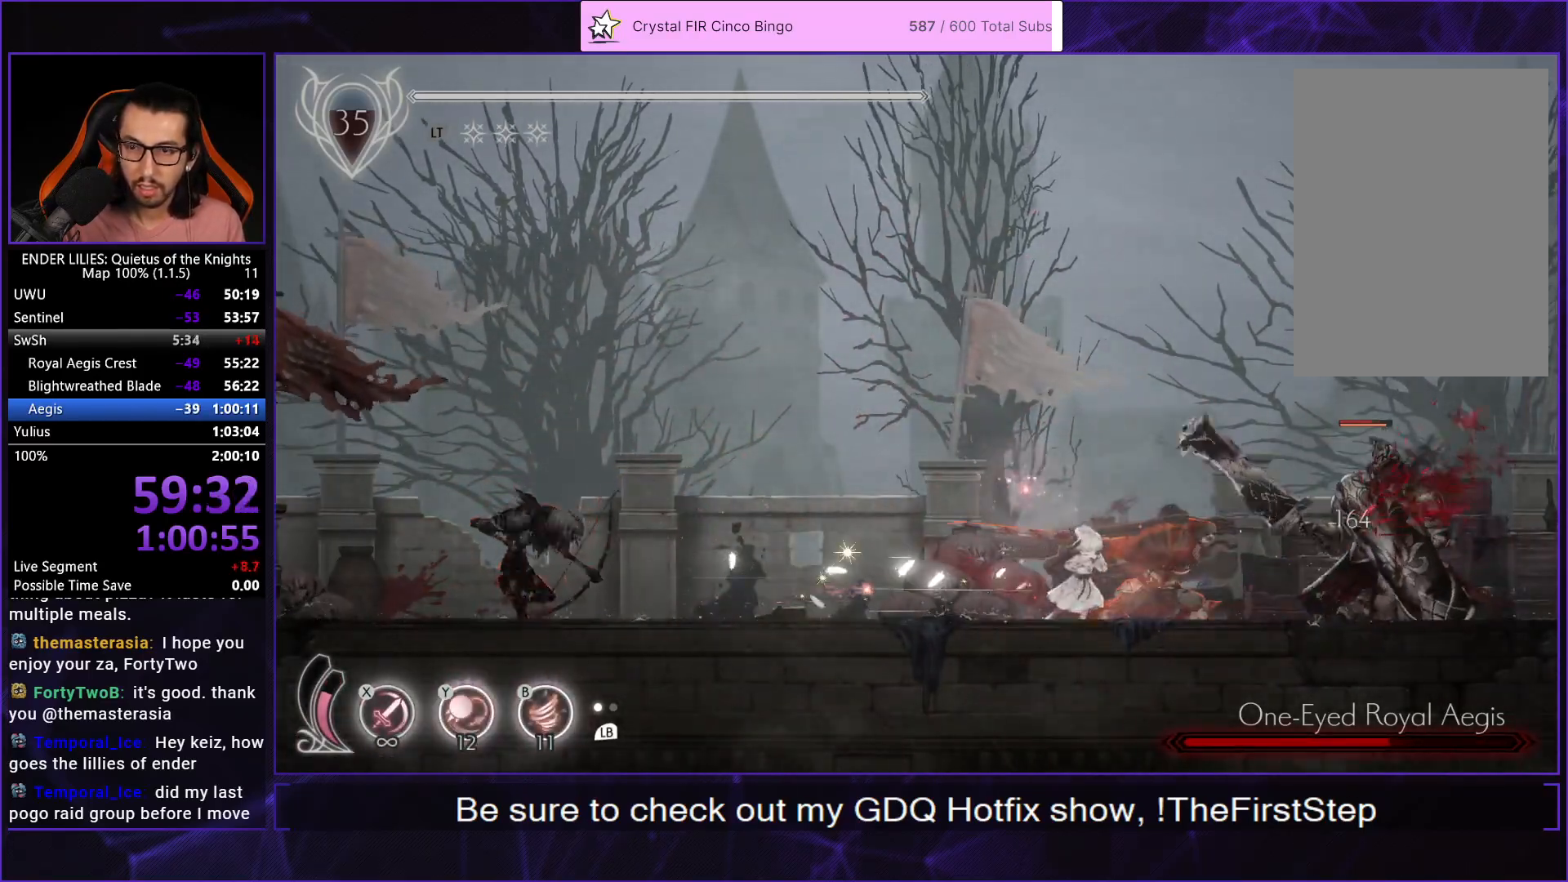
{"buttons": [], "left_stick": "center", "right_stick": "center", "button_events": [[133, "DPAD_RIGHT", "up"], [283, "DPAD_RIGHT", "down"], [383, "DPAD_RIGHT", "up"]]}
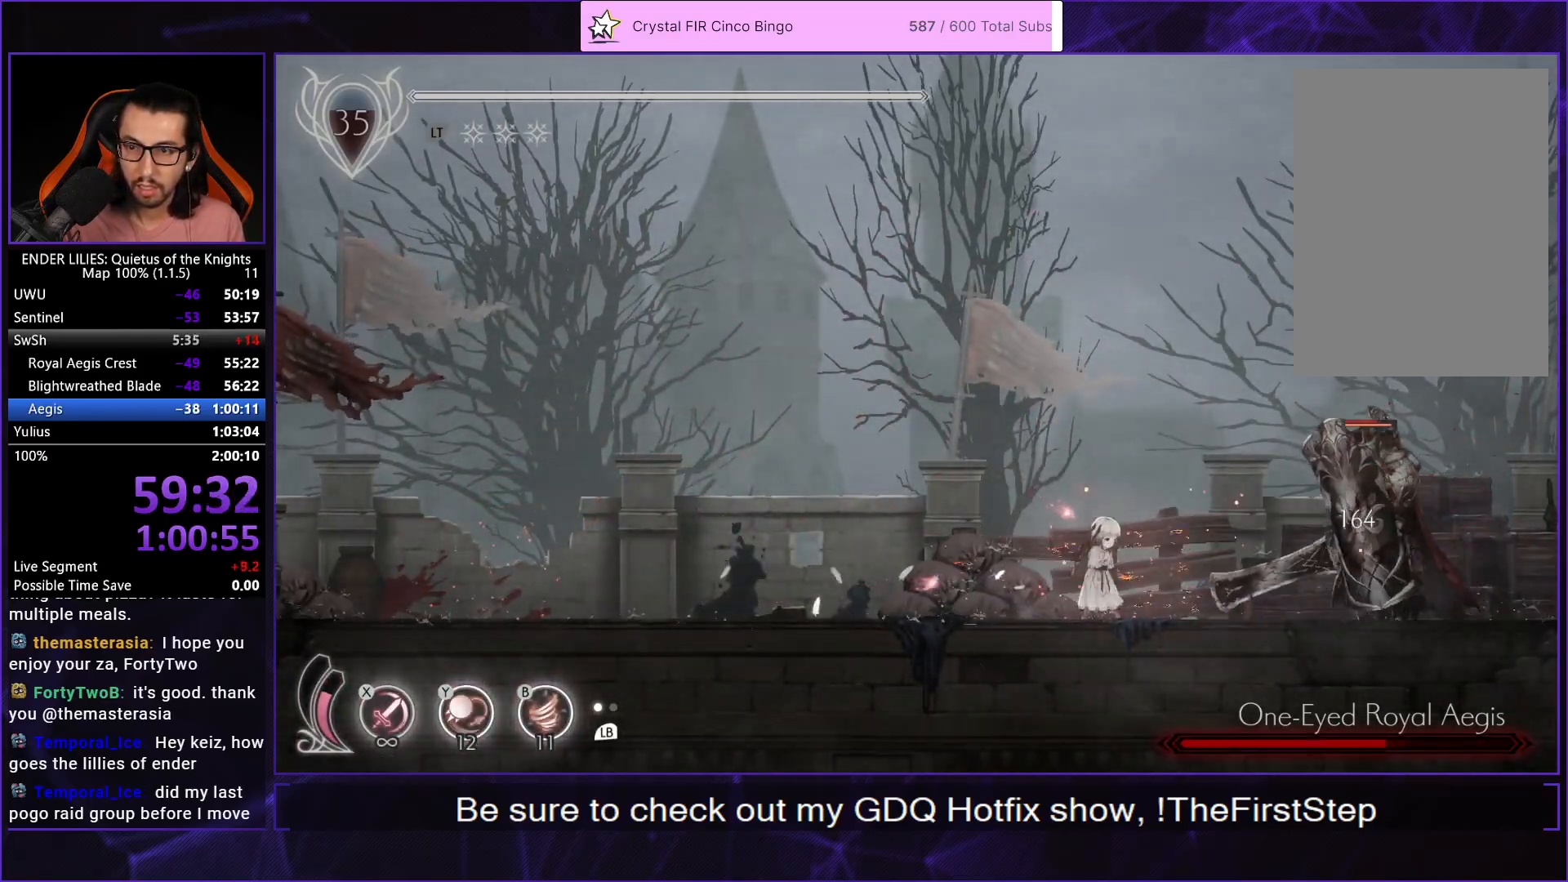
{"buttons": [], "left_stick": "center", "right_stick": "center", "button_events": [[83, "DPAD_RIGHT", "down"], [267, "R1", "down"], [467, "R1", "up"], [483, "DPAD_RIGHT", "up"]]}
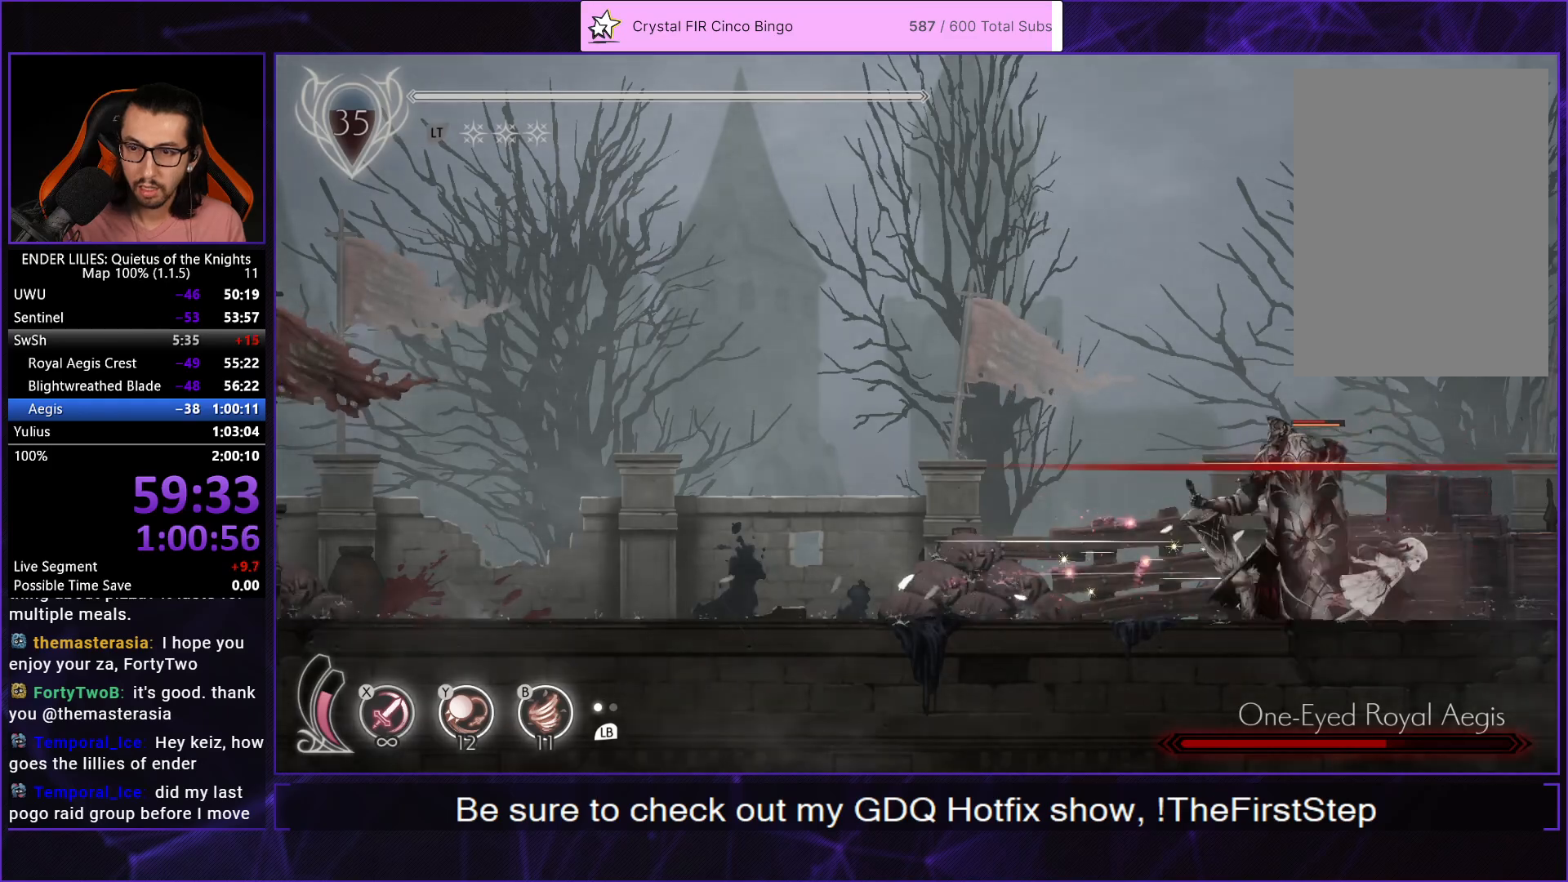
{"buttons": [], "left_stick": "center", "right_stick": "center", "button_events": [[17, "DPAD_LEFT", "down"], [100, "Y", "down"], [167, "B", "down"], [217, "DPAD_LEFT", "up"], [217, "Y", "up"], [300, "B", "up"], [383, "X", "down"], [467, "X", "up"]]}
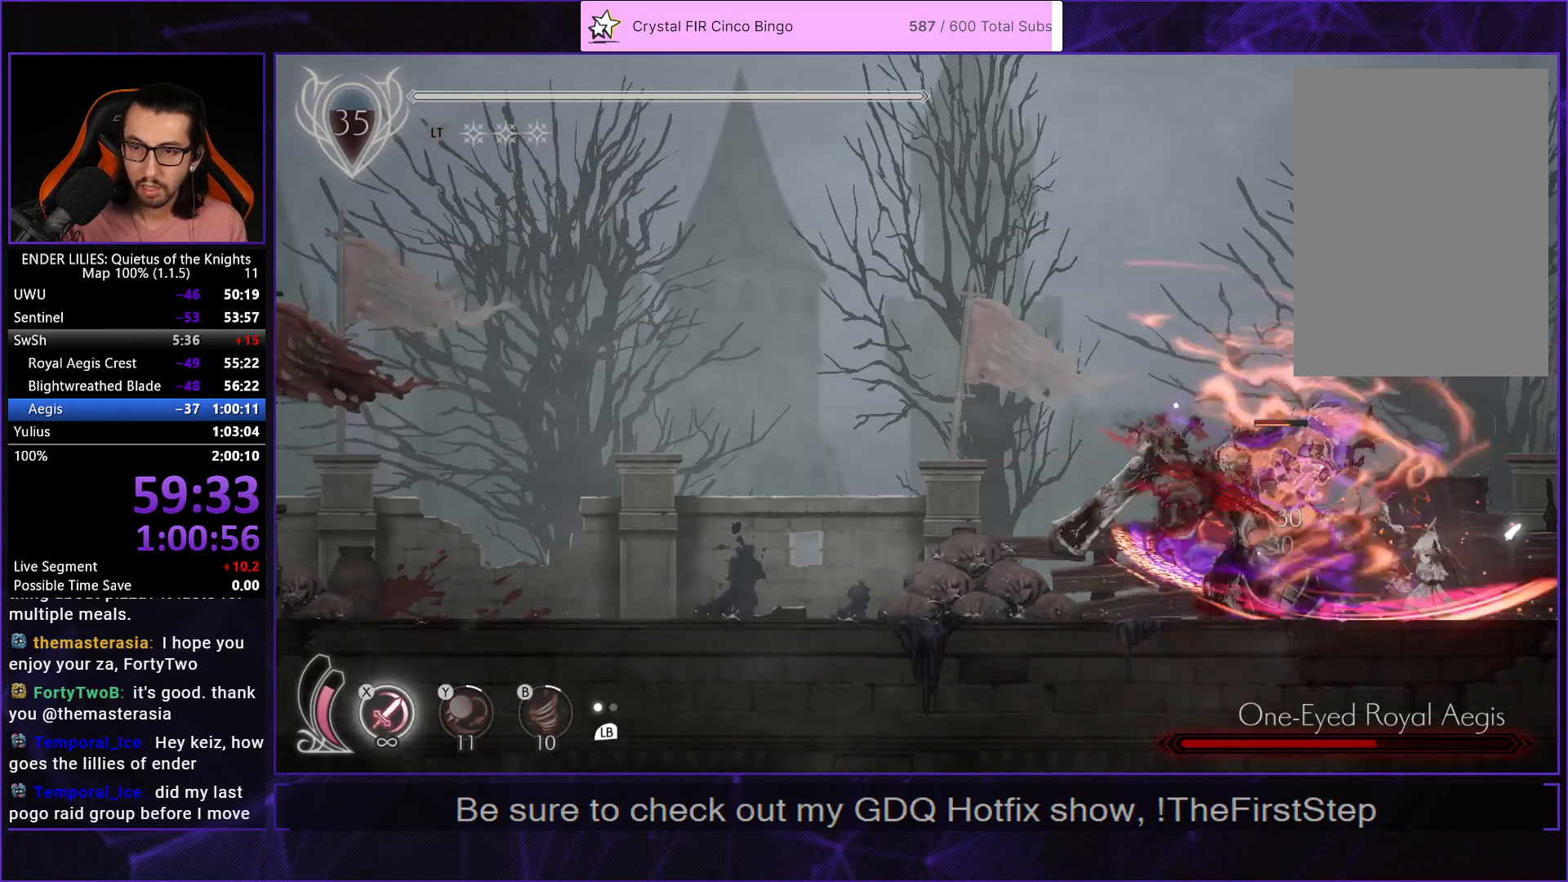
{"buttons": [], "left_stick": "center", "right_stick": "center", "button_events": [[17, "X", "down"], [217, "X", "up"], [300, "X", "down"], [350, "X", "up"], [433, "X", "down"], [500, "X", "up"]]}
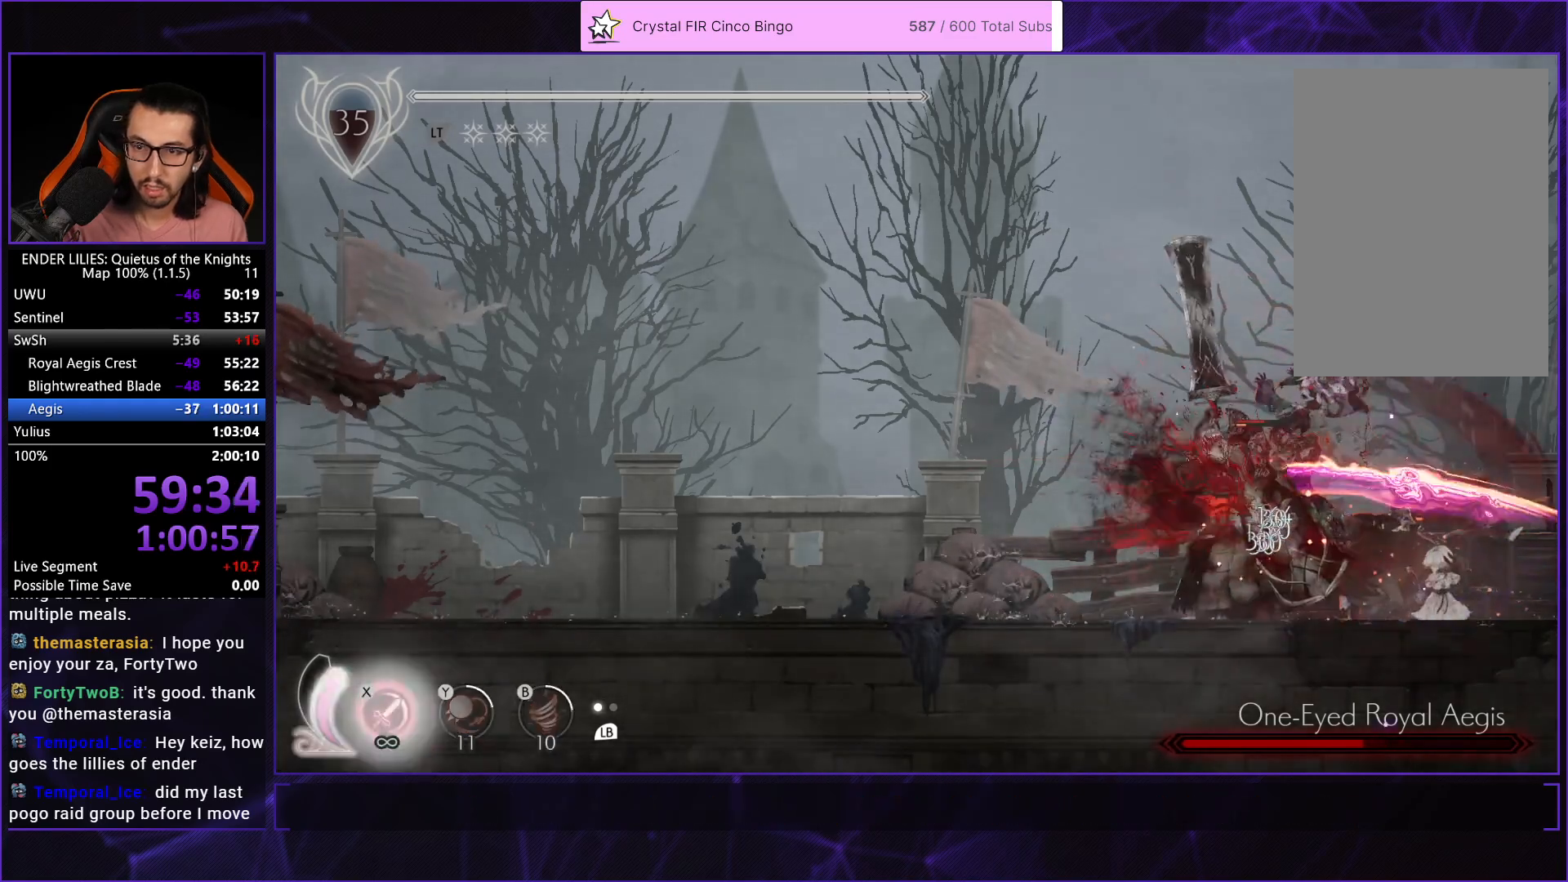
{"buttons": ["X"], "left_stick": "center", "right_stick": "center", "button_events": [[50, "X", "down"], [133, "X", "up"], [183, "X", "down"], [250, "X", "up"], [300, "X", "down"], [383, "X", "up"], [433, "X", "down"]]}
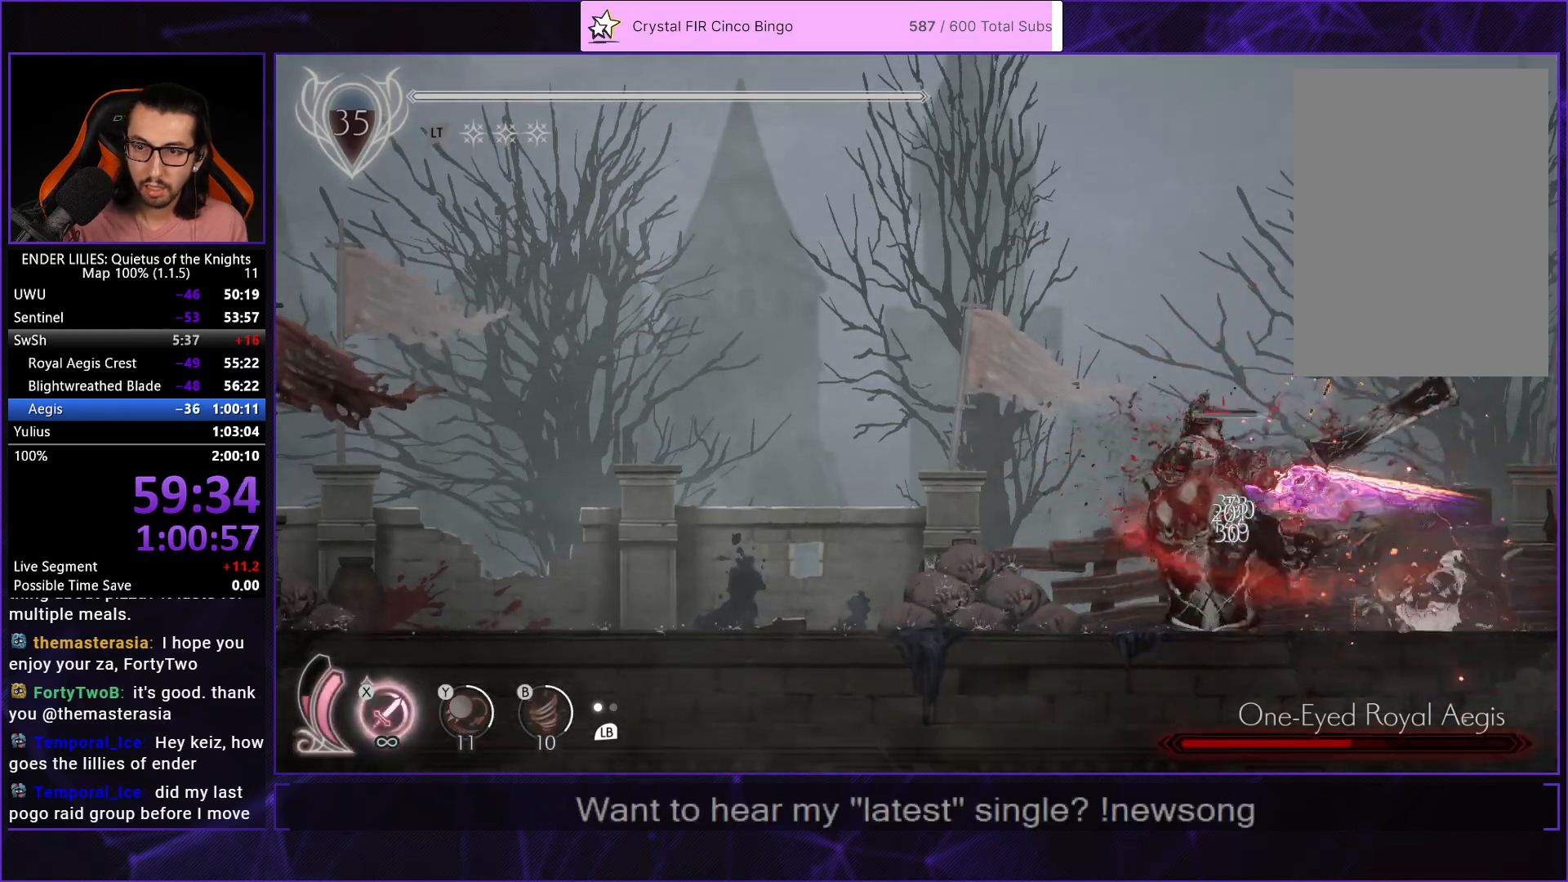
{"buttons": [], "left_stick": "center", "right_stick": "center", "button_events": [[33, "X", "up"], [83, "X", "down"], [150, "X", "up"], [217, "X", "down"], [300, "X", "up"]]}
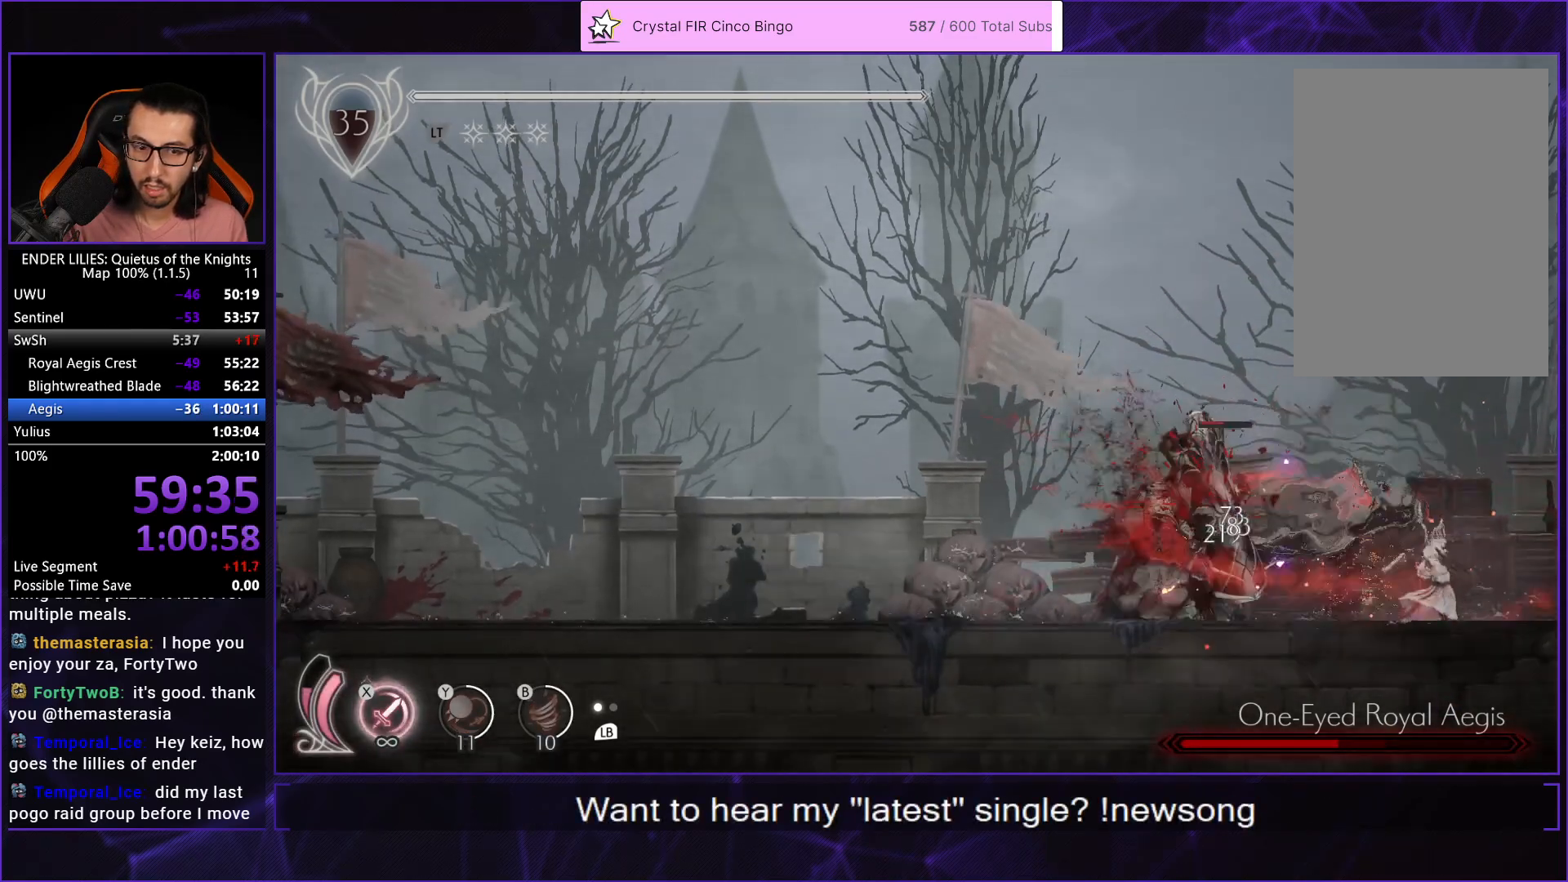
{"buttons": ["L1"], "left_stick": "center", "right_stick": "center", "button_events": [[17, "X", "down"], [100, "X", "up"], [183, "X", "down"], [300, "X", "up"], [467, "L1", "down"]]}
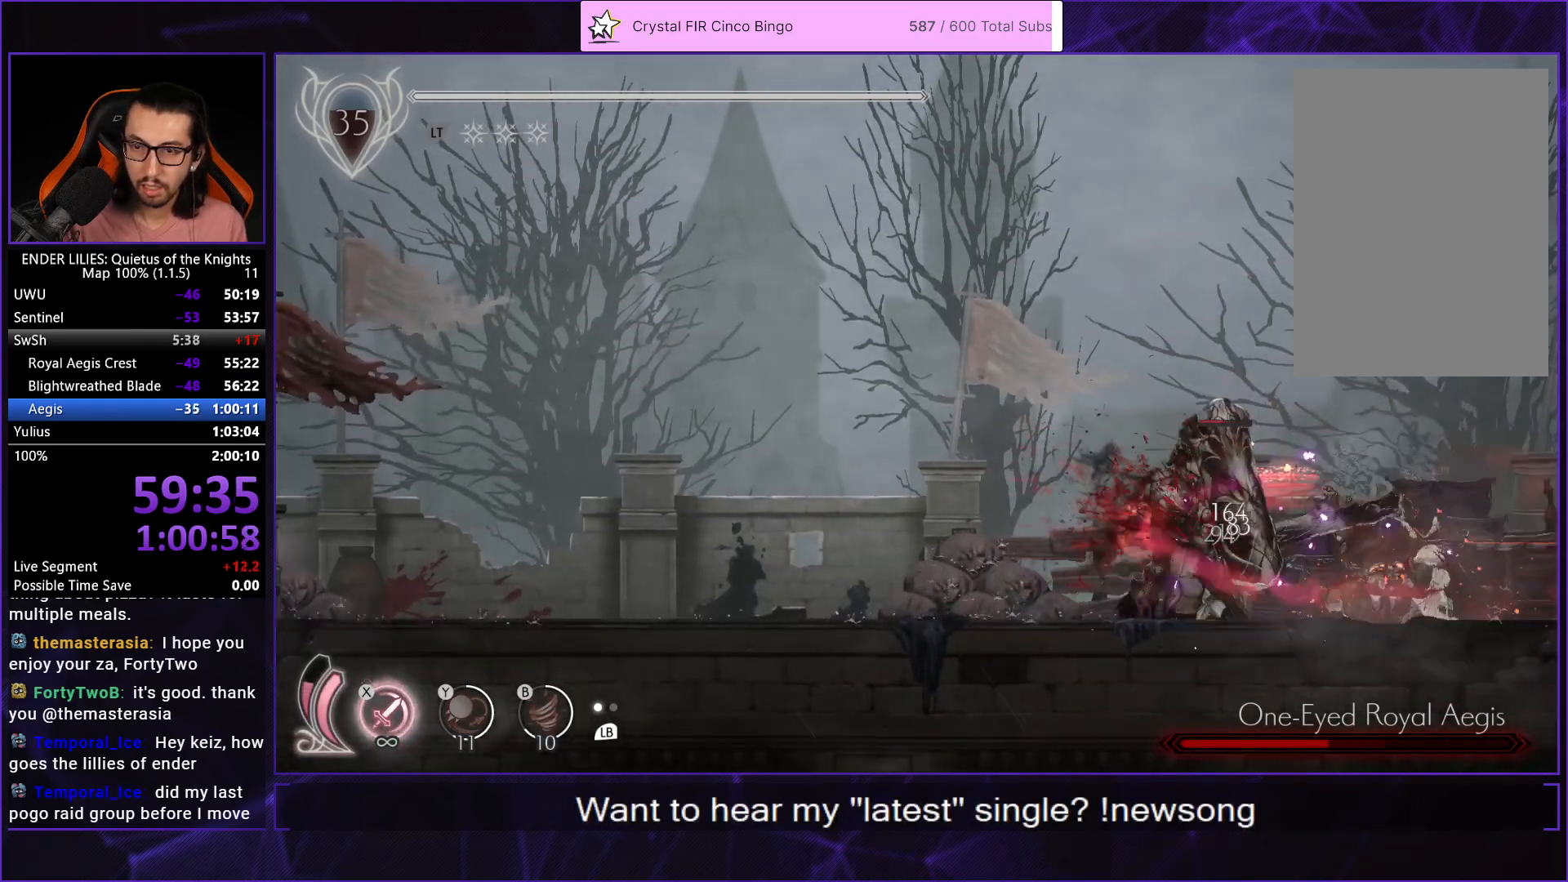
{"buttons": ["X"], "left_stick": "center", "right_stick": "center", "button_events": [[67, "DPAD_LEFT", "down"], [67, "L1", "up"], [183, "Y", "down"], [283, "DPAD_LEFT", "up"], [300, "Y", "up"], [350, "L1", "down"], [433, "L1", "up"], [450, "X", "down"]]}
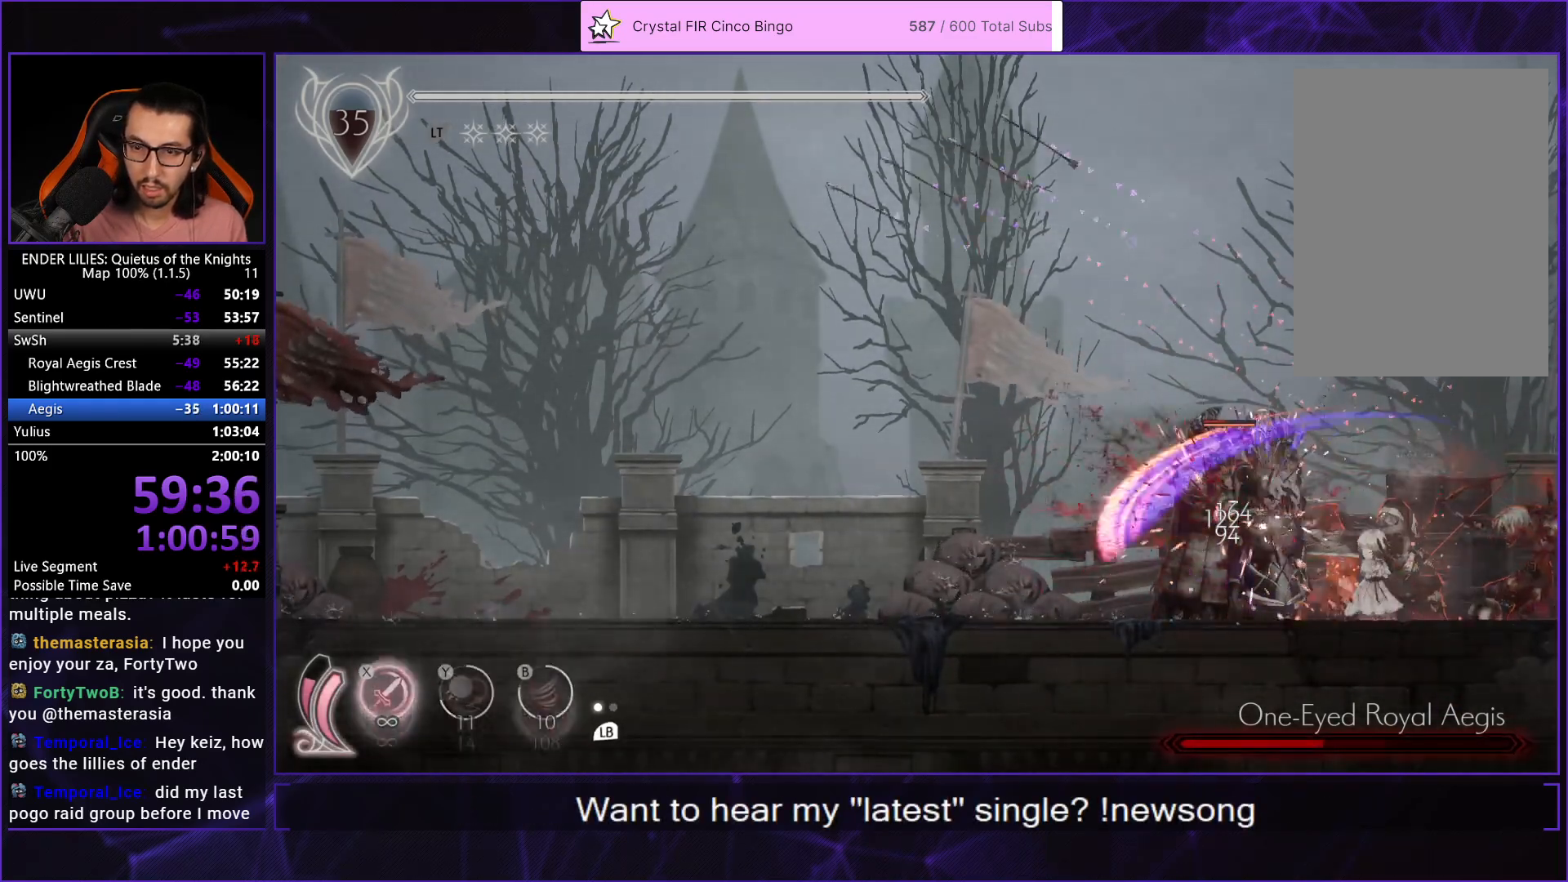
{"buttons": ["R1", "DPAD_LEFT"], "left_stick": "center", "right_stick": "center", "button_events": [[67, "X", "up"], [300, "DPAD_LEFT", "down"], [350, "R1", "down"]]}
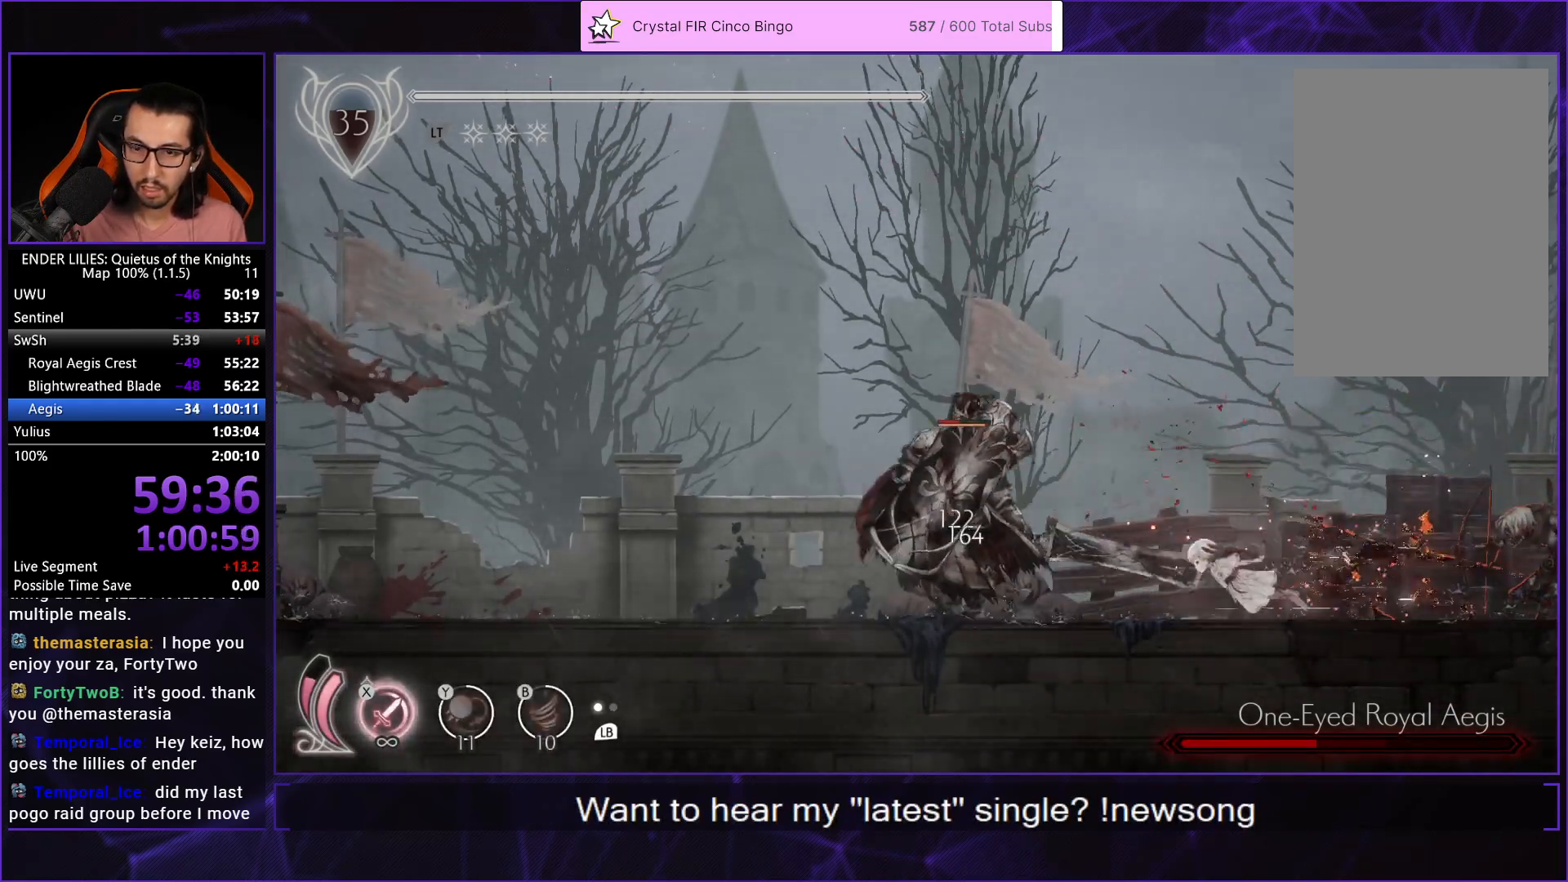
{"buttons": ["DPAD_LEFT"], "left_stick": "center", "right_stick": "center", "button_events": [[33, "R1", "up"], [400, "DPAD_LEFT", "up"], [467, "DPAD_LEFT", "down"]]}
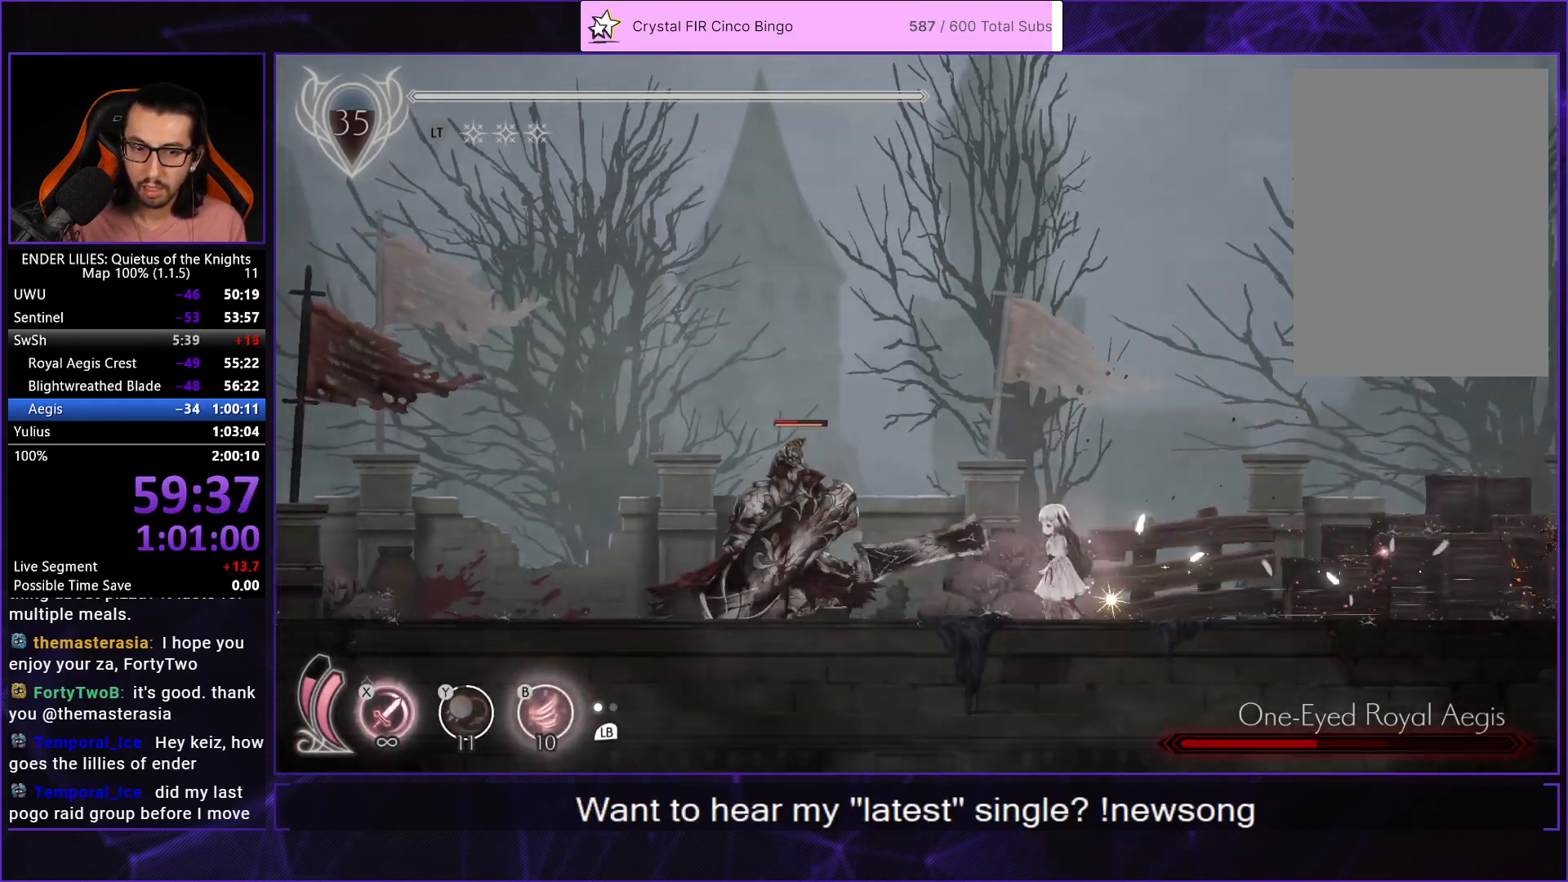
{"buttons": ["R1", "DPAD_LEFT"], "left_stick": "center", "right_stick": "center", "button_events": [[133, "DPAD_LEFT", "up"], [267, "DPAD_LEFT", "down"], [467, "R1", "down"]]}
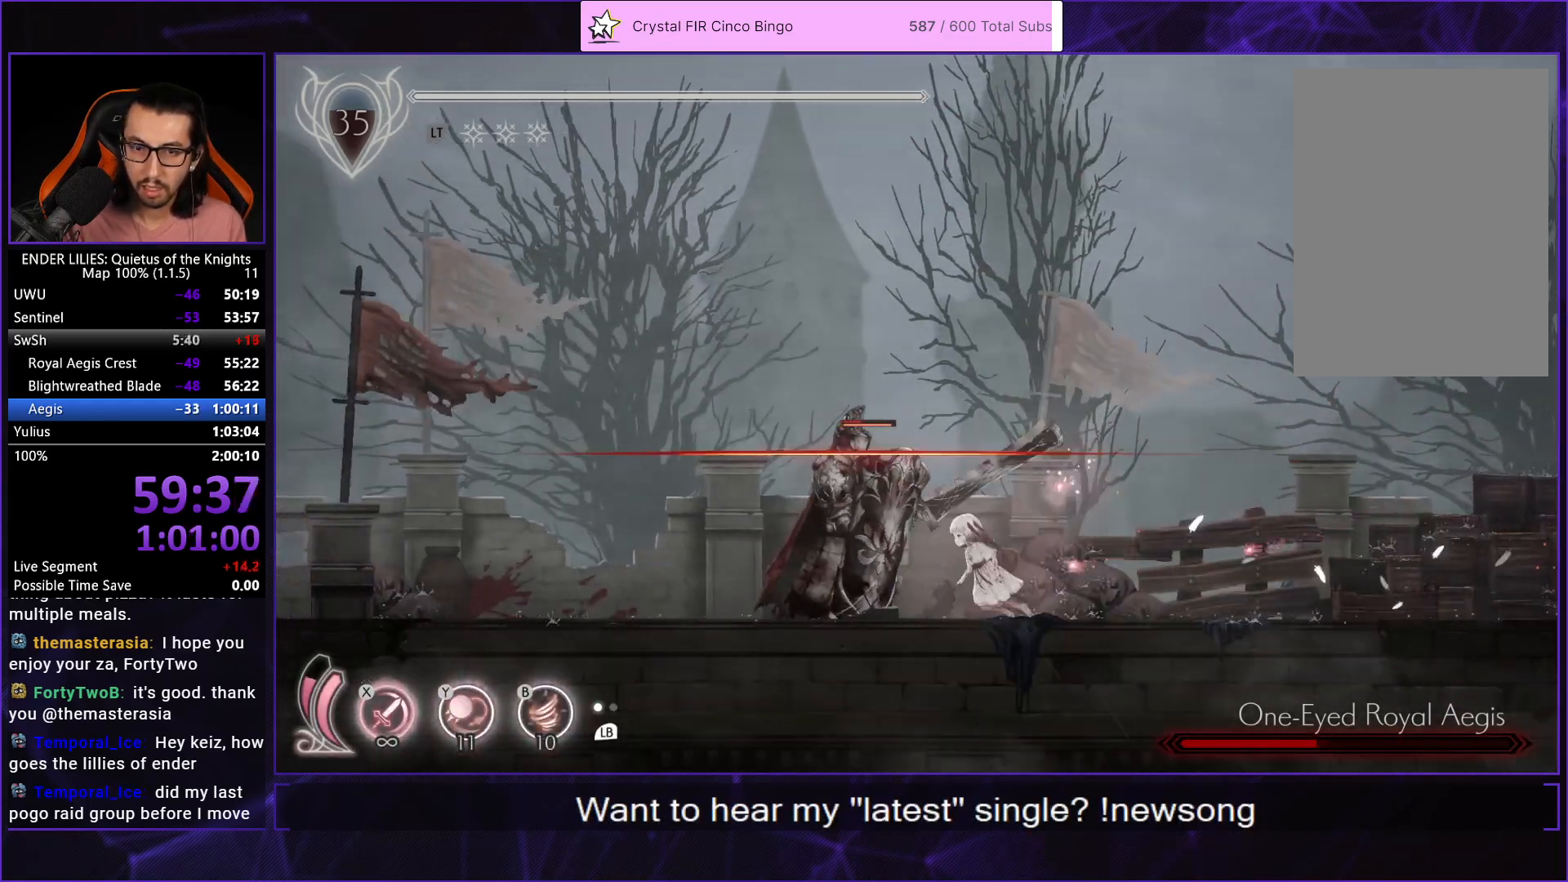
{"buttons": [], "left_stick": "center", "right_stick": "center", "button_events": [[183, "R1", "up"], [233, "DPAD_LEFT", "up"], [267, "DPAD_RIGHT", "down"], [317, "Y", "down"], [367, "B", "down"], [400, "DPAD_RIGHT", "up"], [433, "Y", "up"], [483, "B", "up"]]}
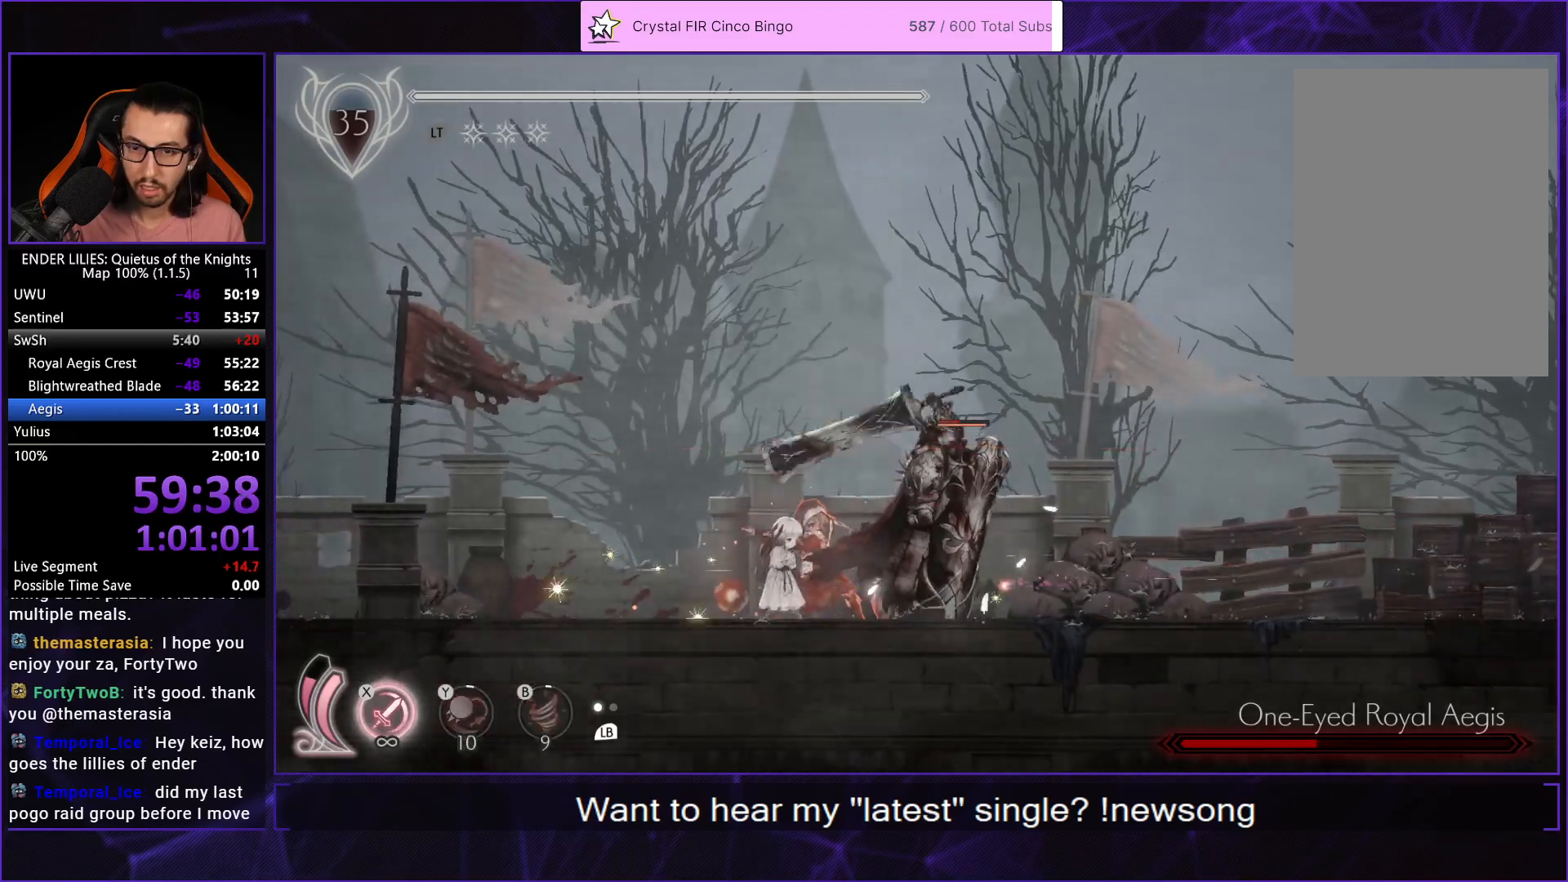
{"buttons": ["X"], "left_stick": "center", "right_stick": "center", "button_events": [[217, "X", "down"], [283, "X", "up"], [317, "DPAD_RIGHT", "down"], [333, "X", "down"], [400, "DPAD_RIGHT", "up"], [433, "X", "up"], [483, "X", "down"]]}